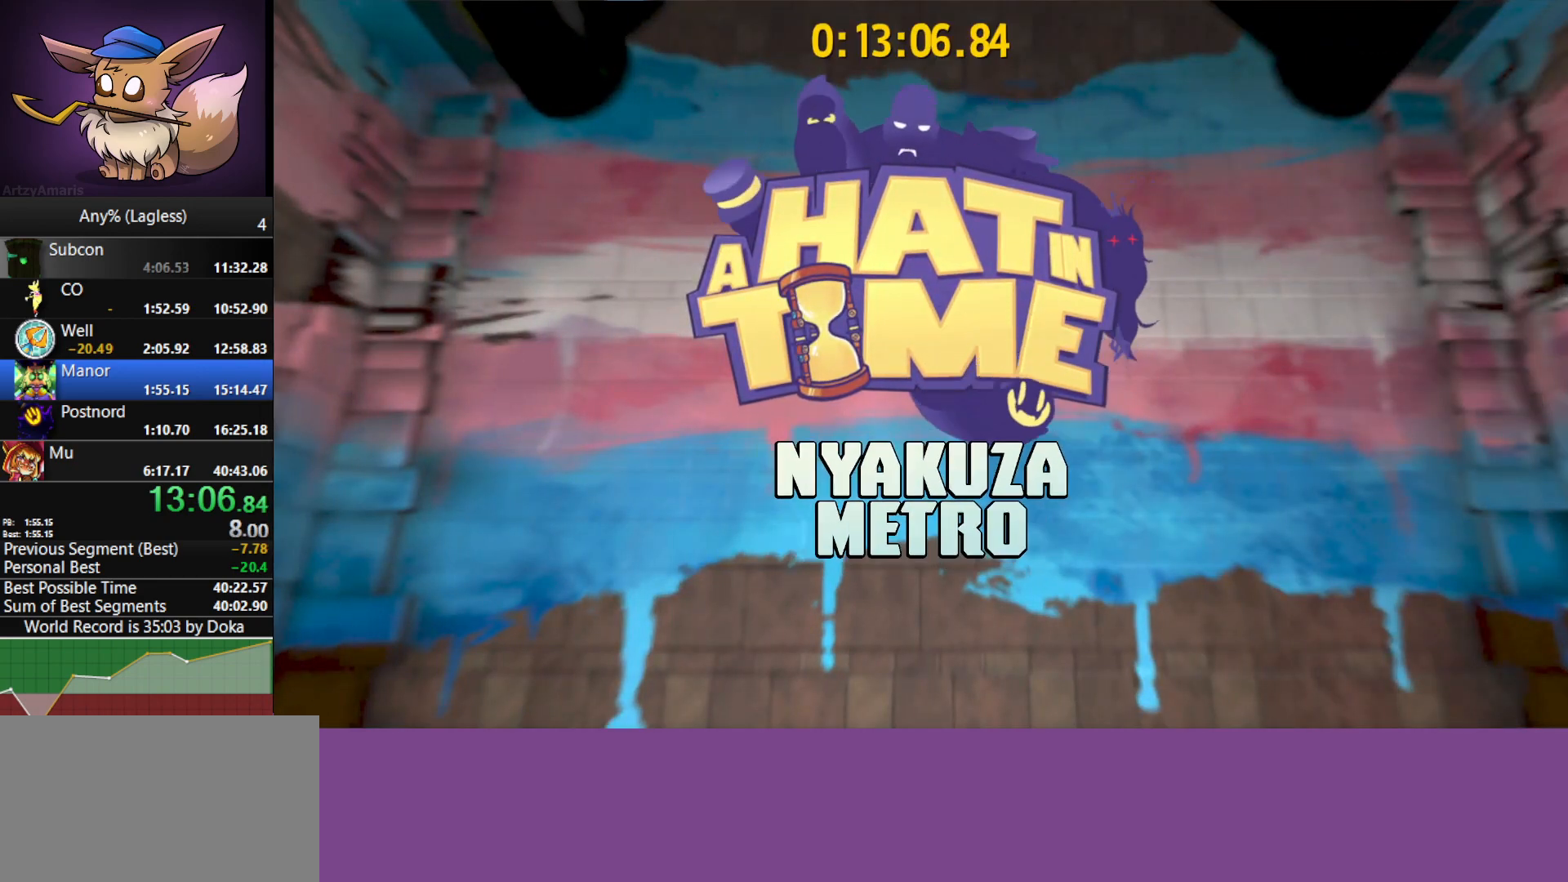
Gameplay with keyboard and mouse; each line is a JSON object with the keys and mouse buttons held at the frame after it. "events" lists presses ("down") and releases ("up") of "1", "2", "3", "4", "5", "a", "alt", "c", "caps_lock", "ctrl", "d", "e", "f", "g", "q", "r", "s", "shift", "space", "t", "tab", "v", "w", "x", "z", "mouse_left", "mouse_wheel" and "mouse_right" between this image and that frame as [ms after this image, input, new state], when the widget could be followed in between. "mouse_left", "mouse_wheel", "mouse_right" = the "left", "wheel", "right" buttons of the "mouse" list. No other keys are recorded. "wheel" means that the mouse wheel is clicked or scrolled. "mouse_move" is the direction in which the mouse moves at that frame (one of eight, or "still"), when it could be read.
{"keys": ["s", "shift"], "mouse": [], "mouse_move": "still", "events": []}
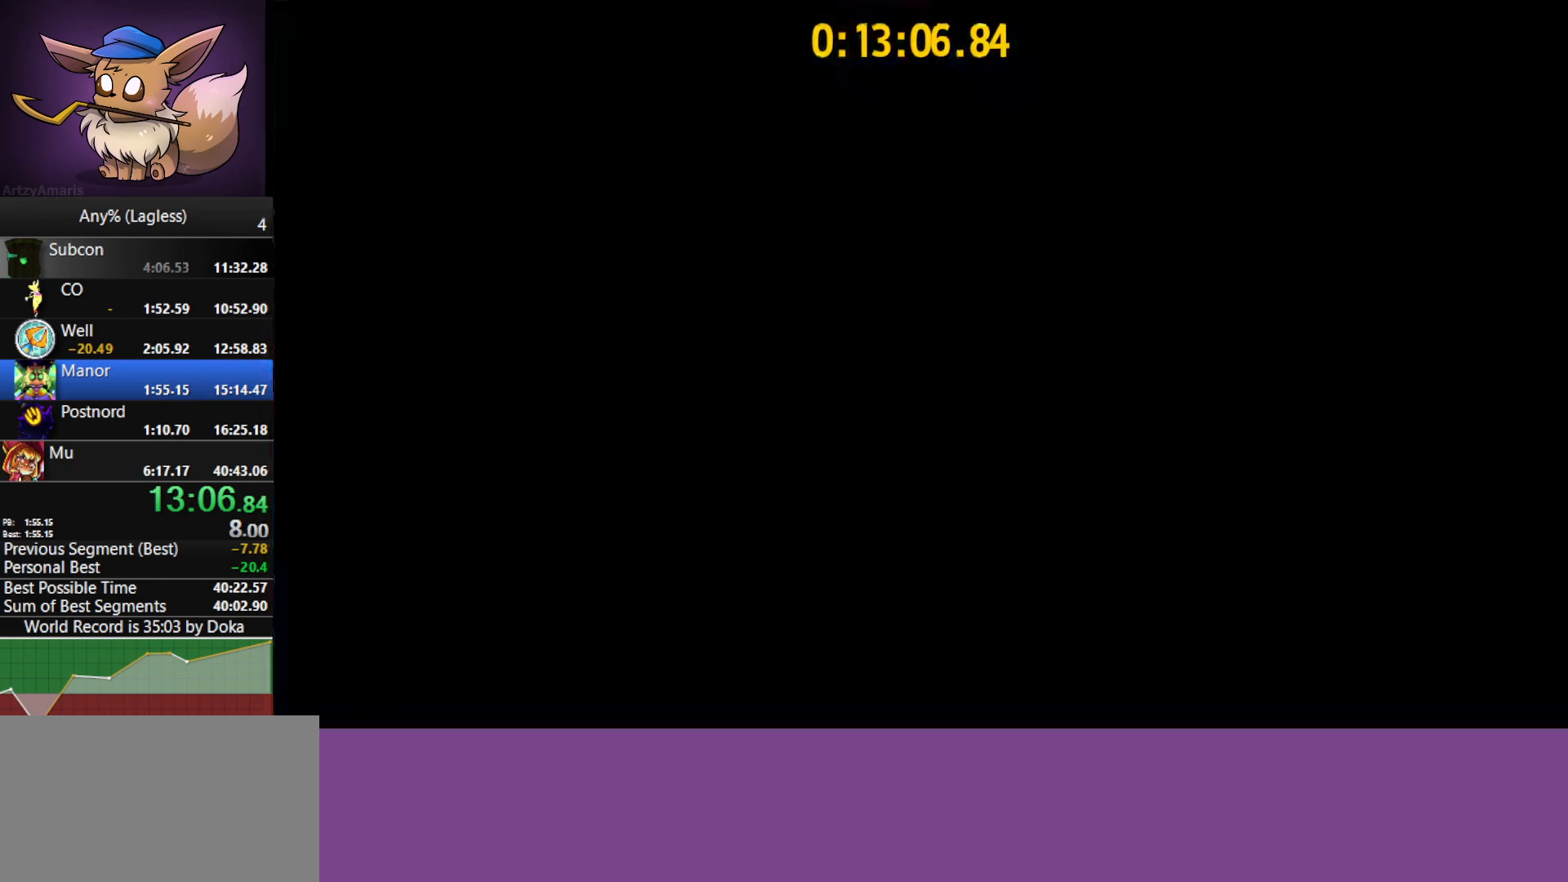
{"keys": [], "mouse": [], "mouse_move": "still", "events": [[400, "e", "down"], [400, "s", "up"], [450, "shift", "up"], [500, "e", "up"]]}
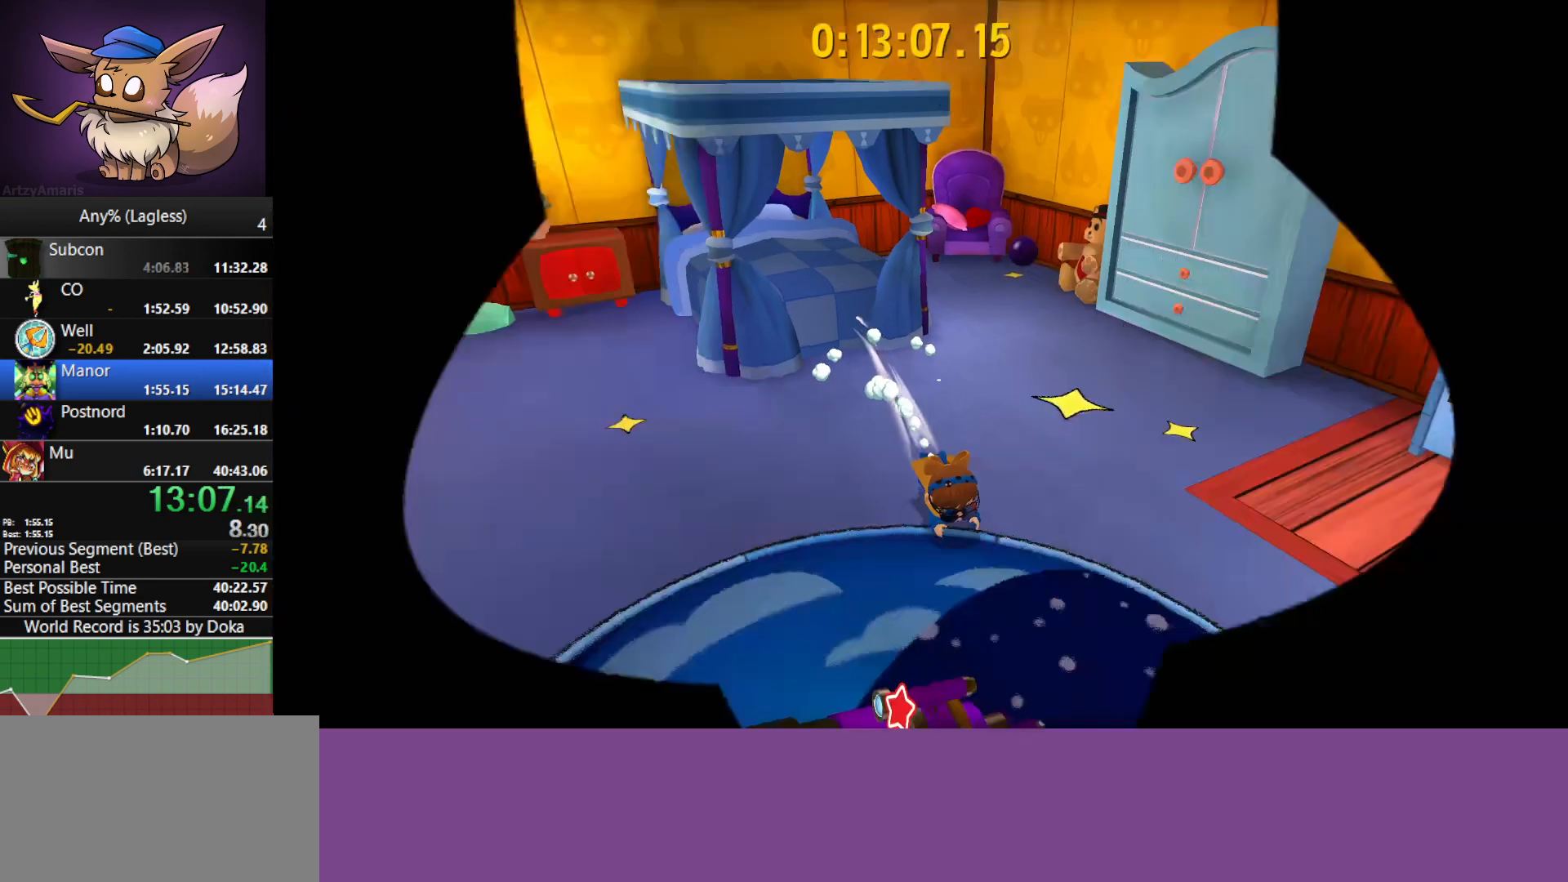
{"keys": [], "mouse": [], "mouse_move": "still", "events": [[50, "e", "down"], [133, "e", "up"], [233, "e", "down"], [283, "e", "up"], [317, "e", "down"], [417, "e", "up"]]}
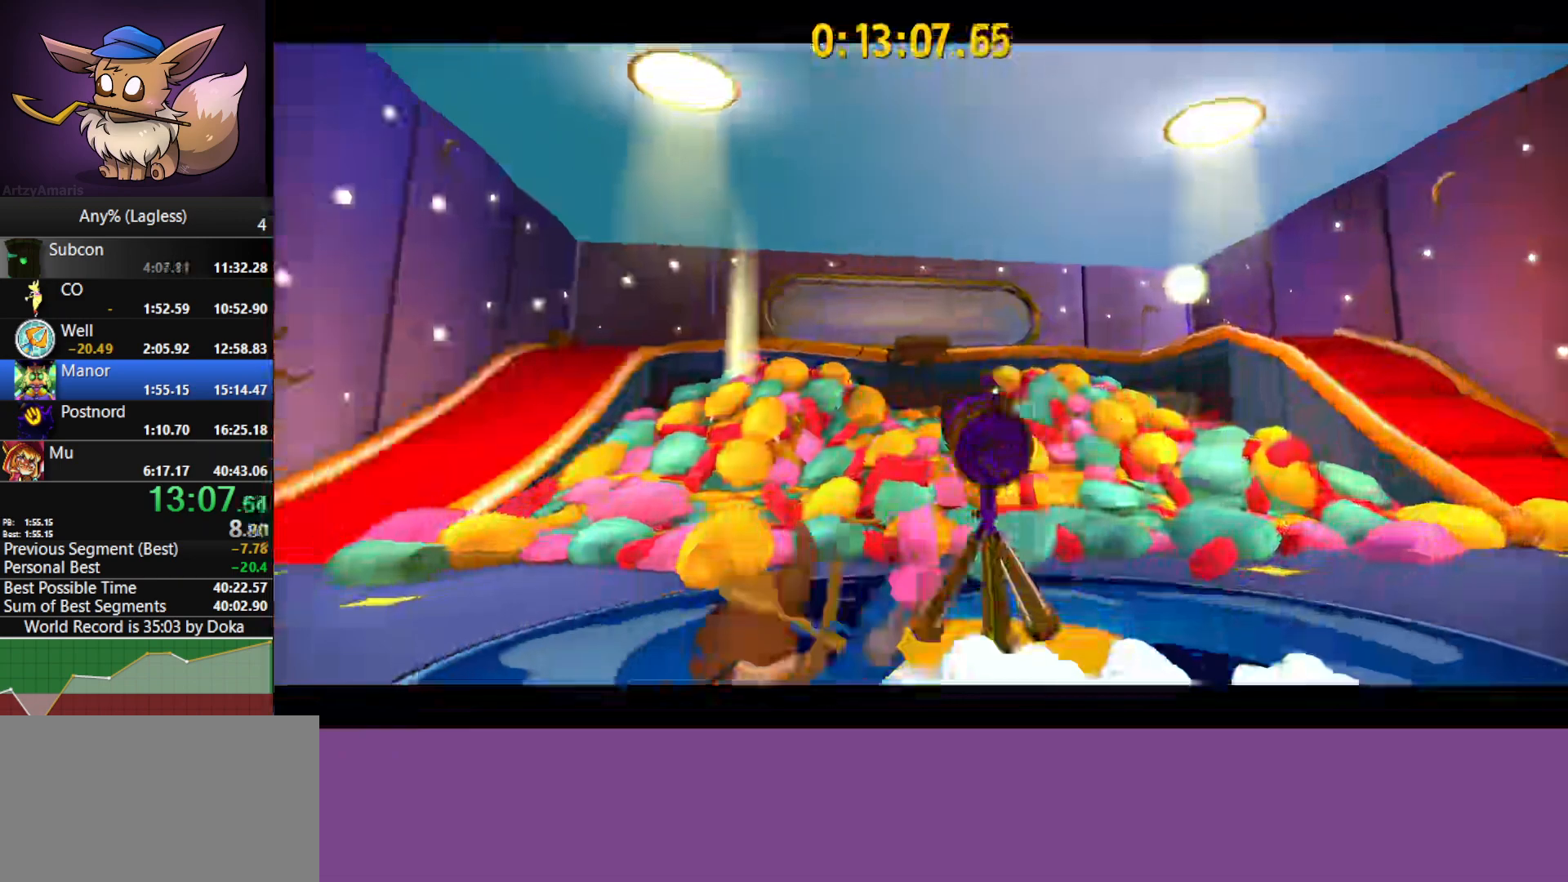
{"keys": [], "mouse": [], "mouse_move": "still", "events": []}
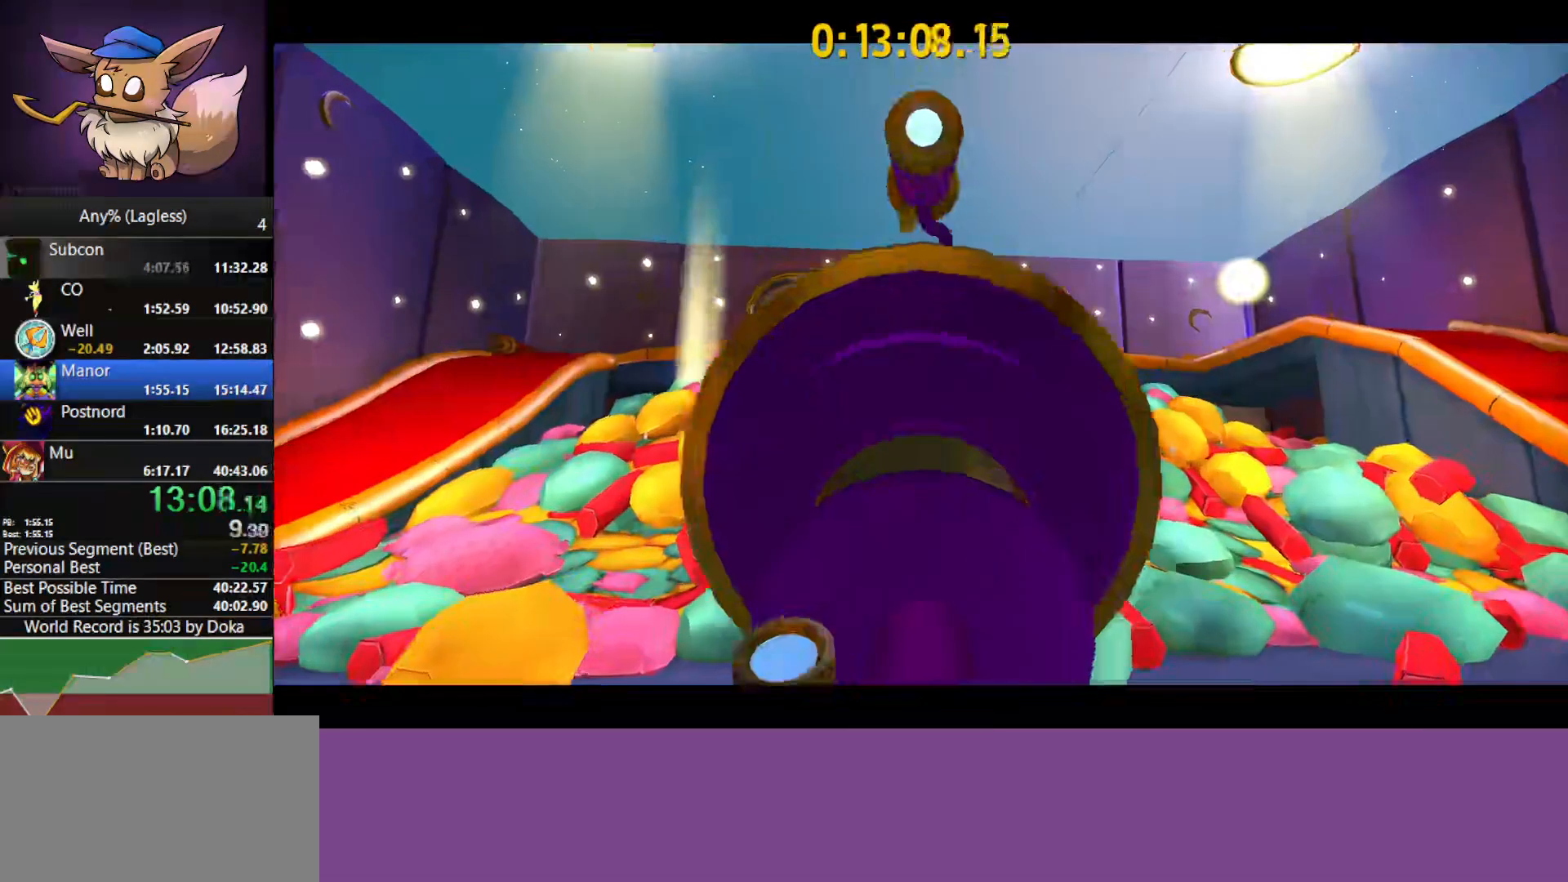
{"keys": [], "mouse": [], "mouse_move": "still", "events": []}
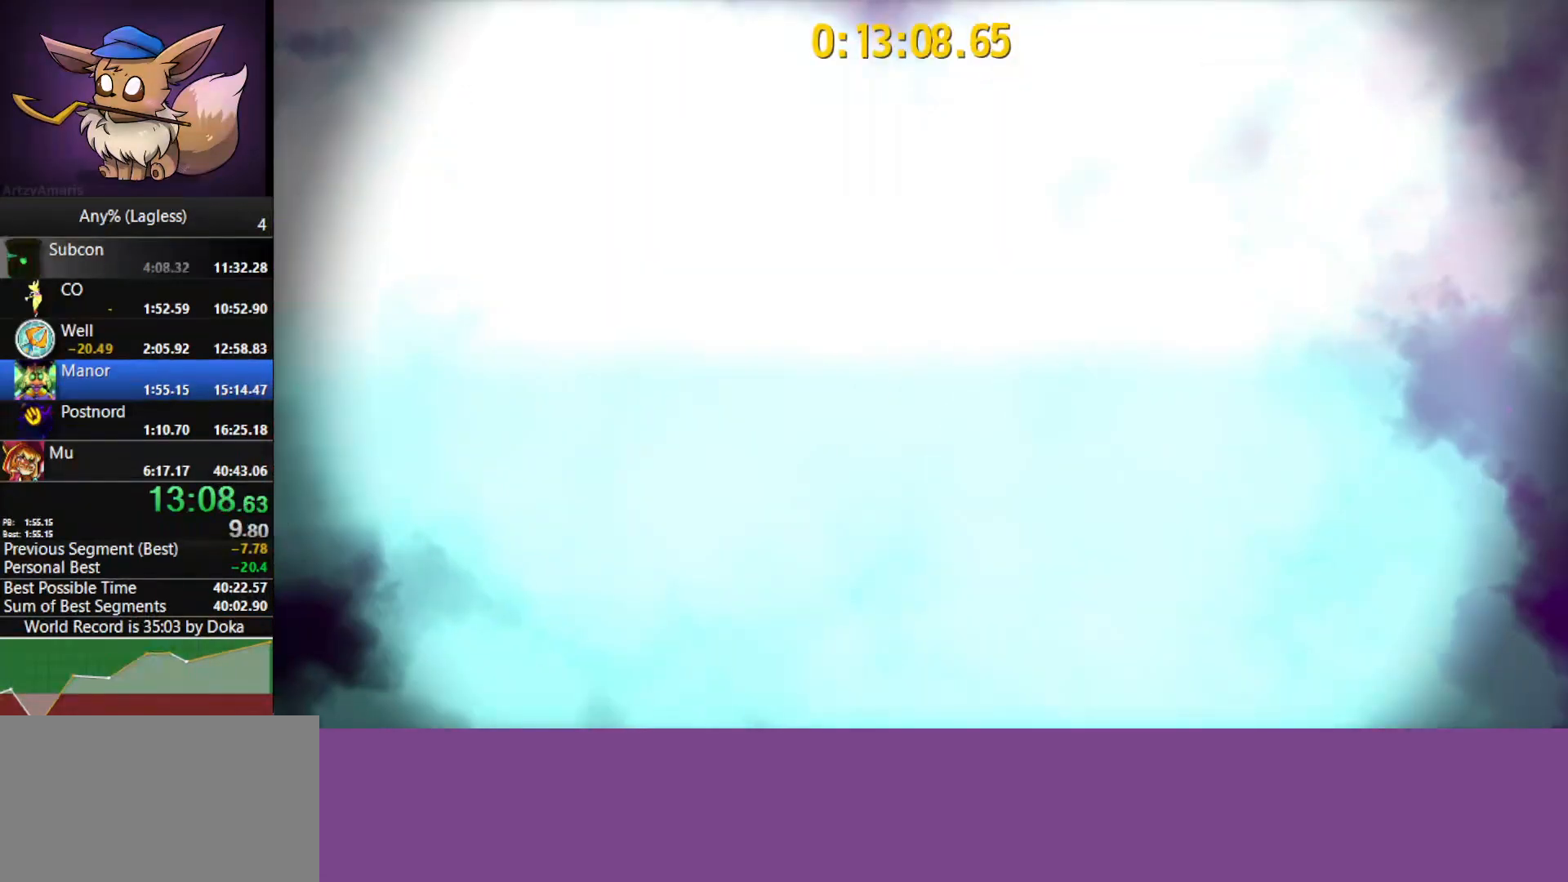
{"keys": [], "mouse": [], "mouse_move": "down-left", "events": []}
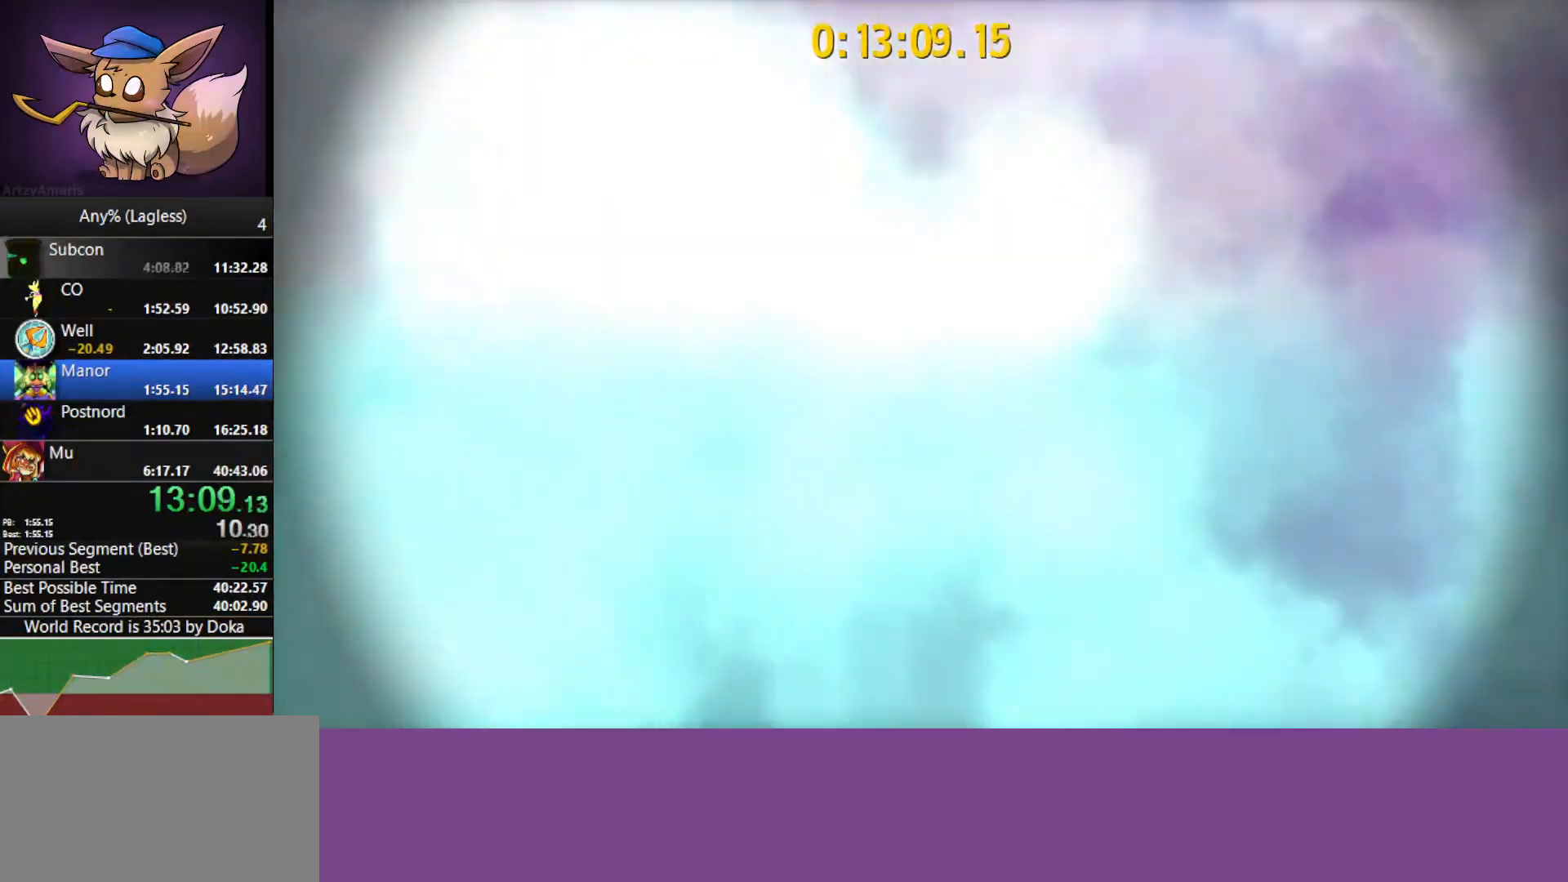
{"keys": [], "mouse": [], "mouse_move": "still", "events": []}
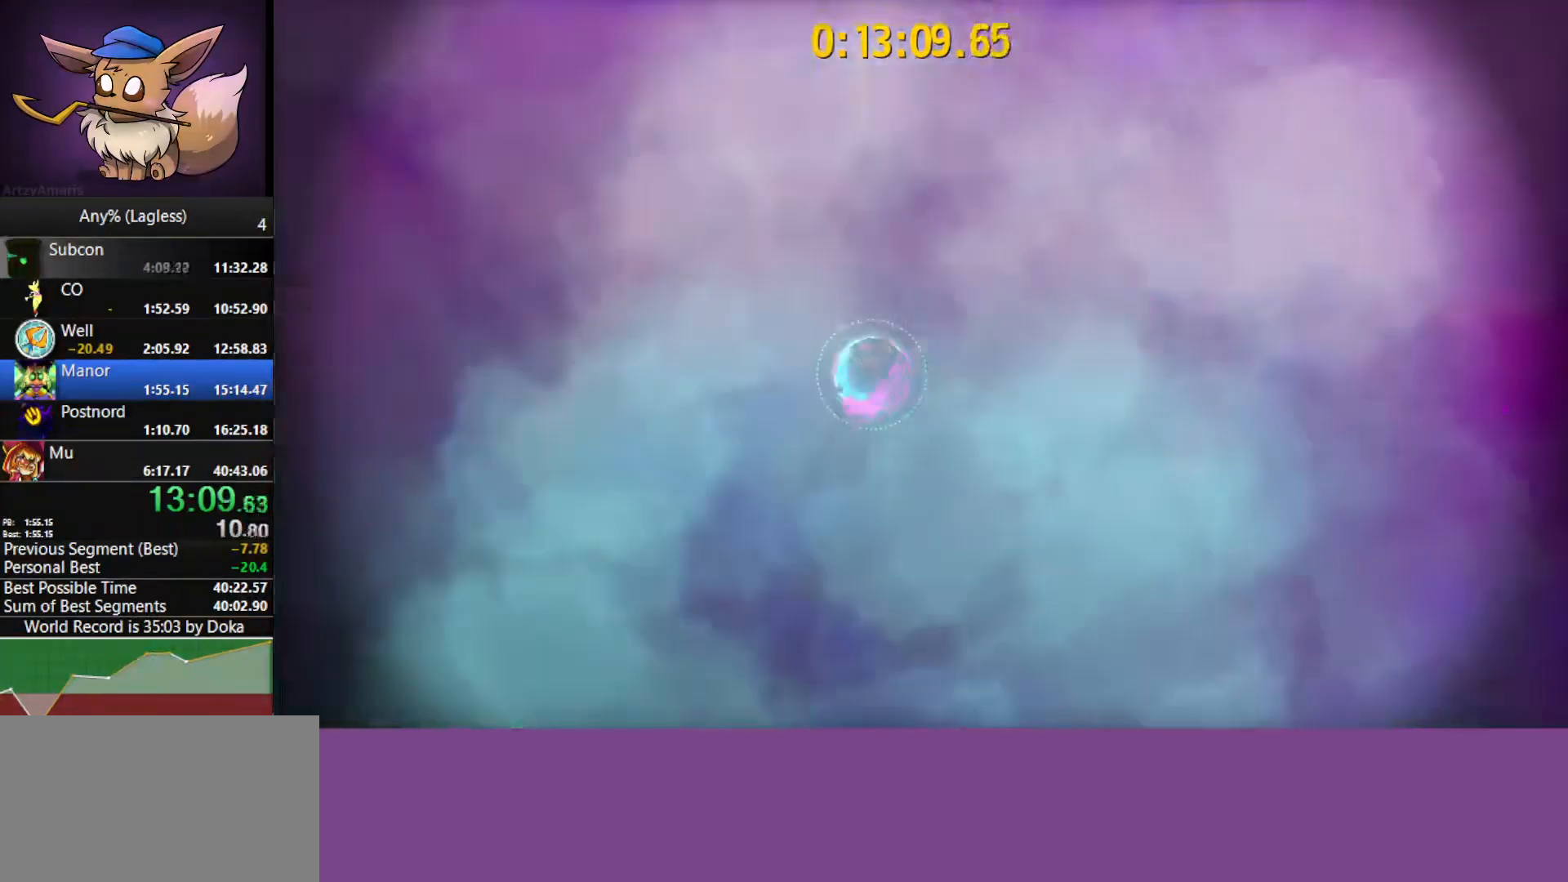
{"keys": [], "mouse": [], "mouse_move": "left", "events": []}
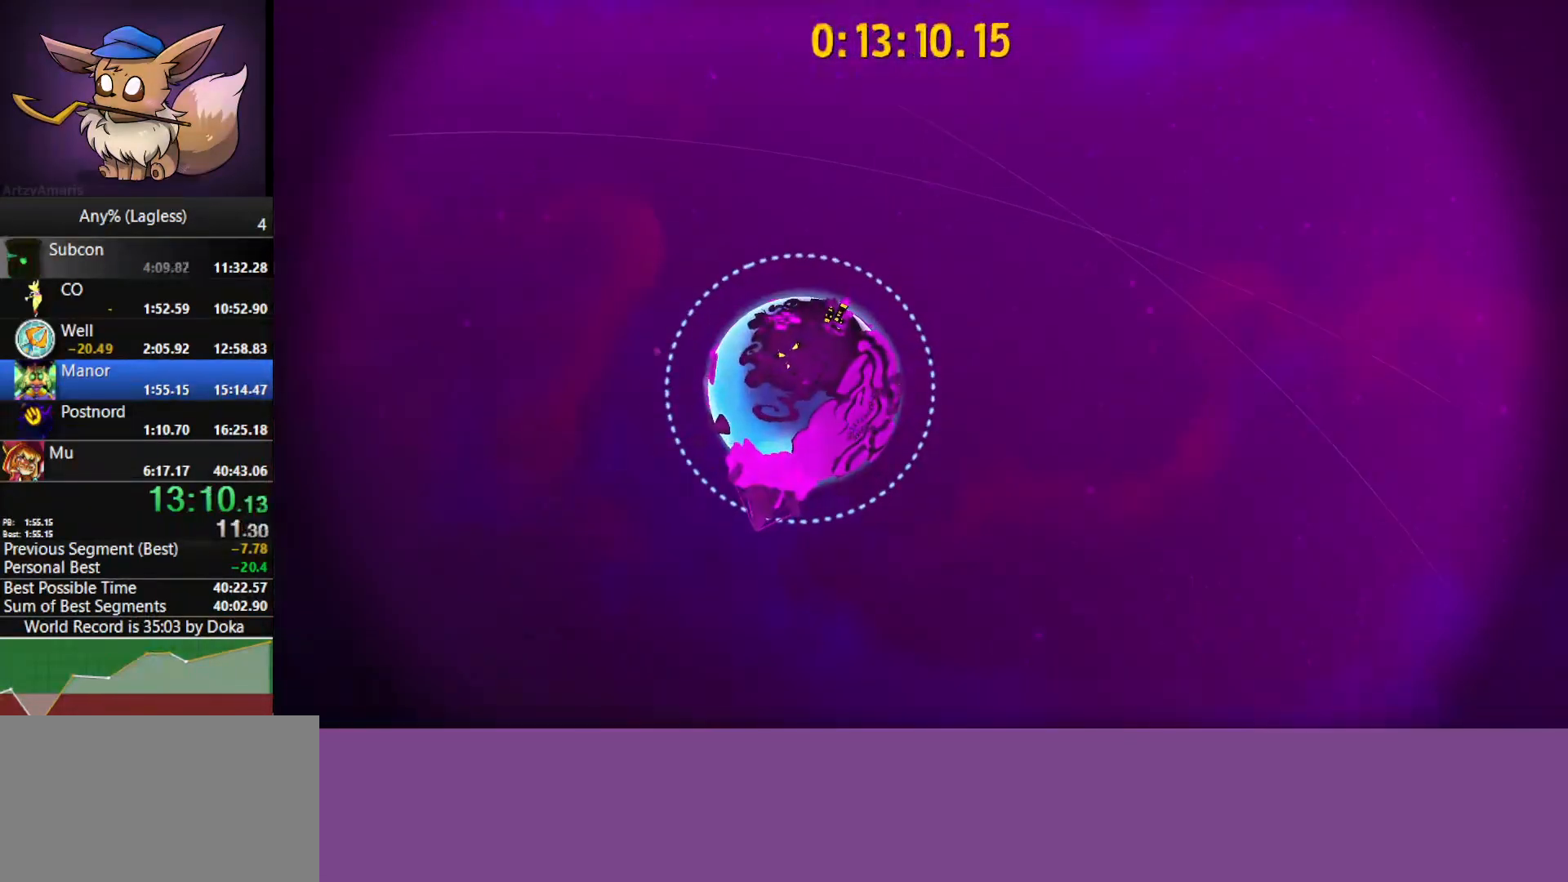
{"keys": [], "mouse": ["left"], "mouse_move": "left", "events": [[183, "mouse_left", "down"]]}
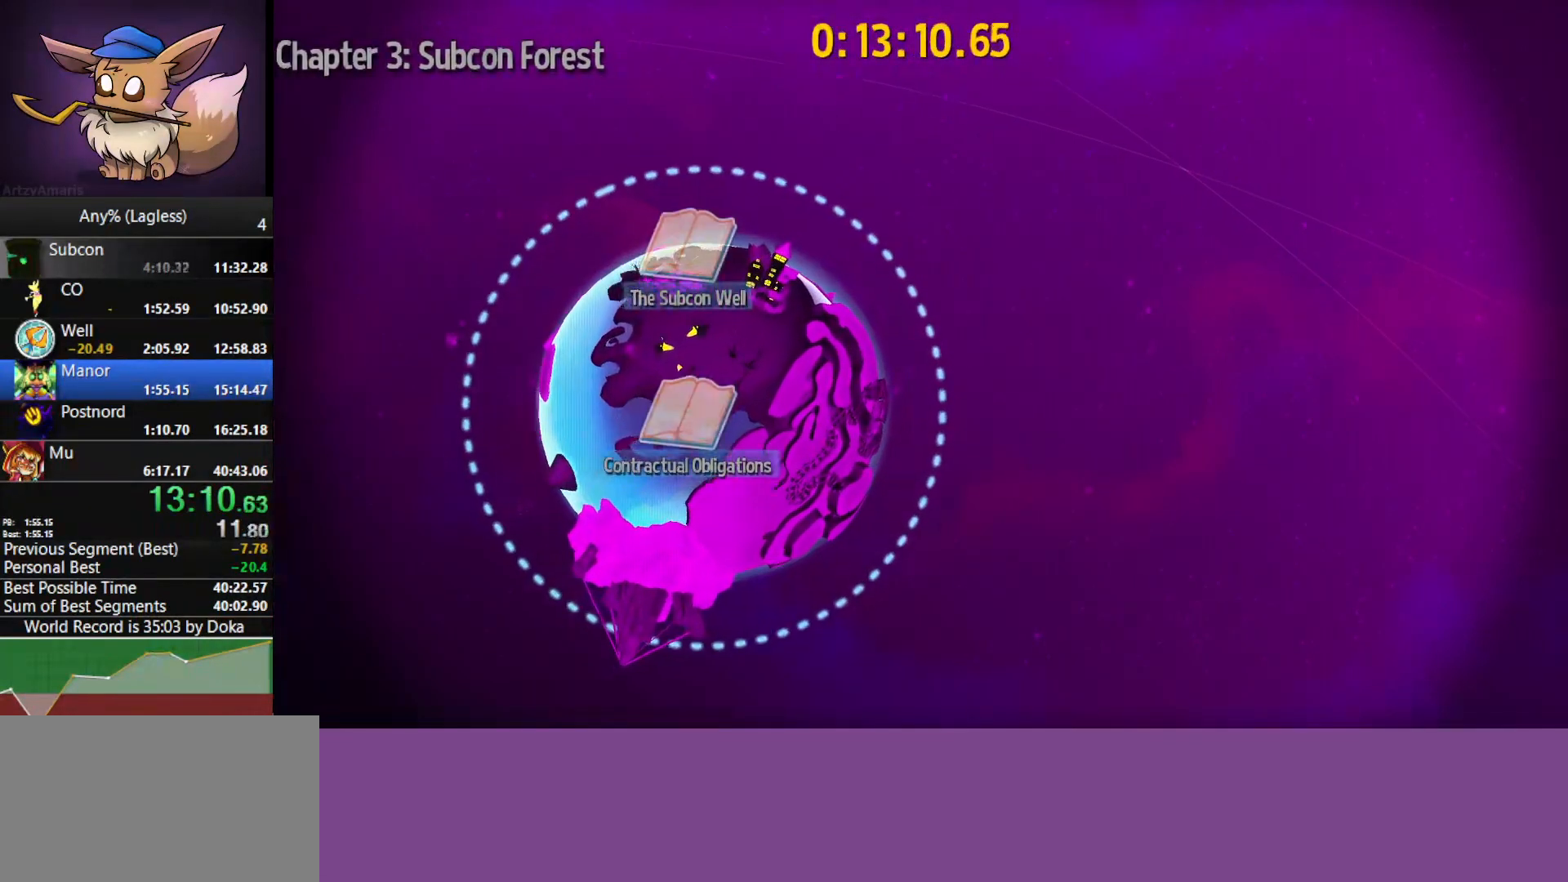
{"keys": [], "mouse": ["left"], "mouse_move": "still", "events": []}
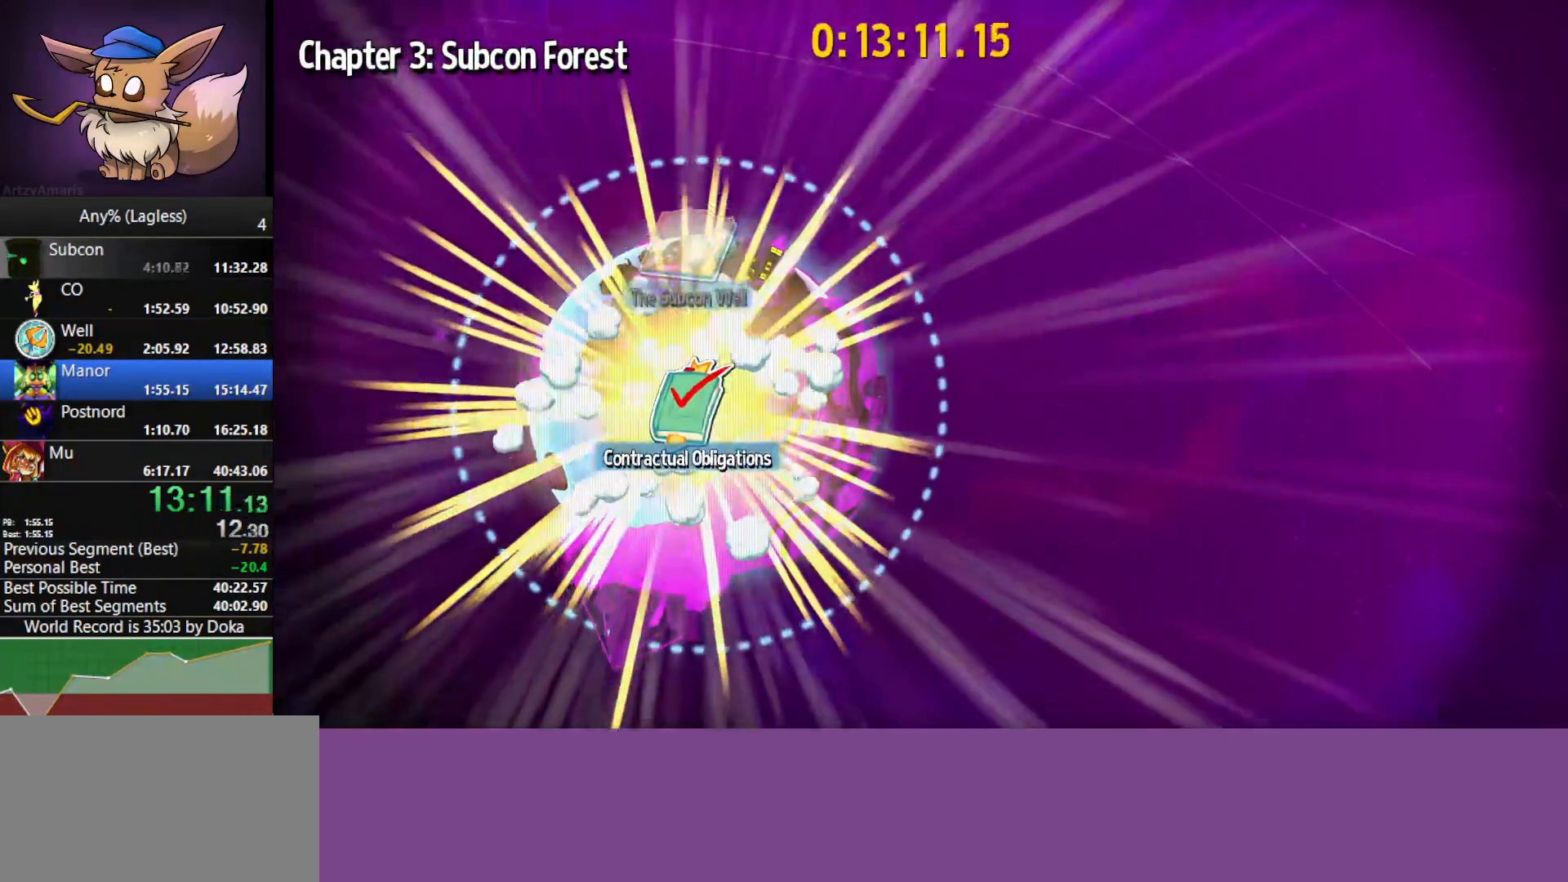
{"keys": [], "mouse": ["left"], "mouse_move": "still", "events": []}
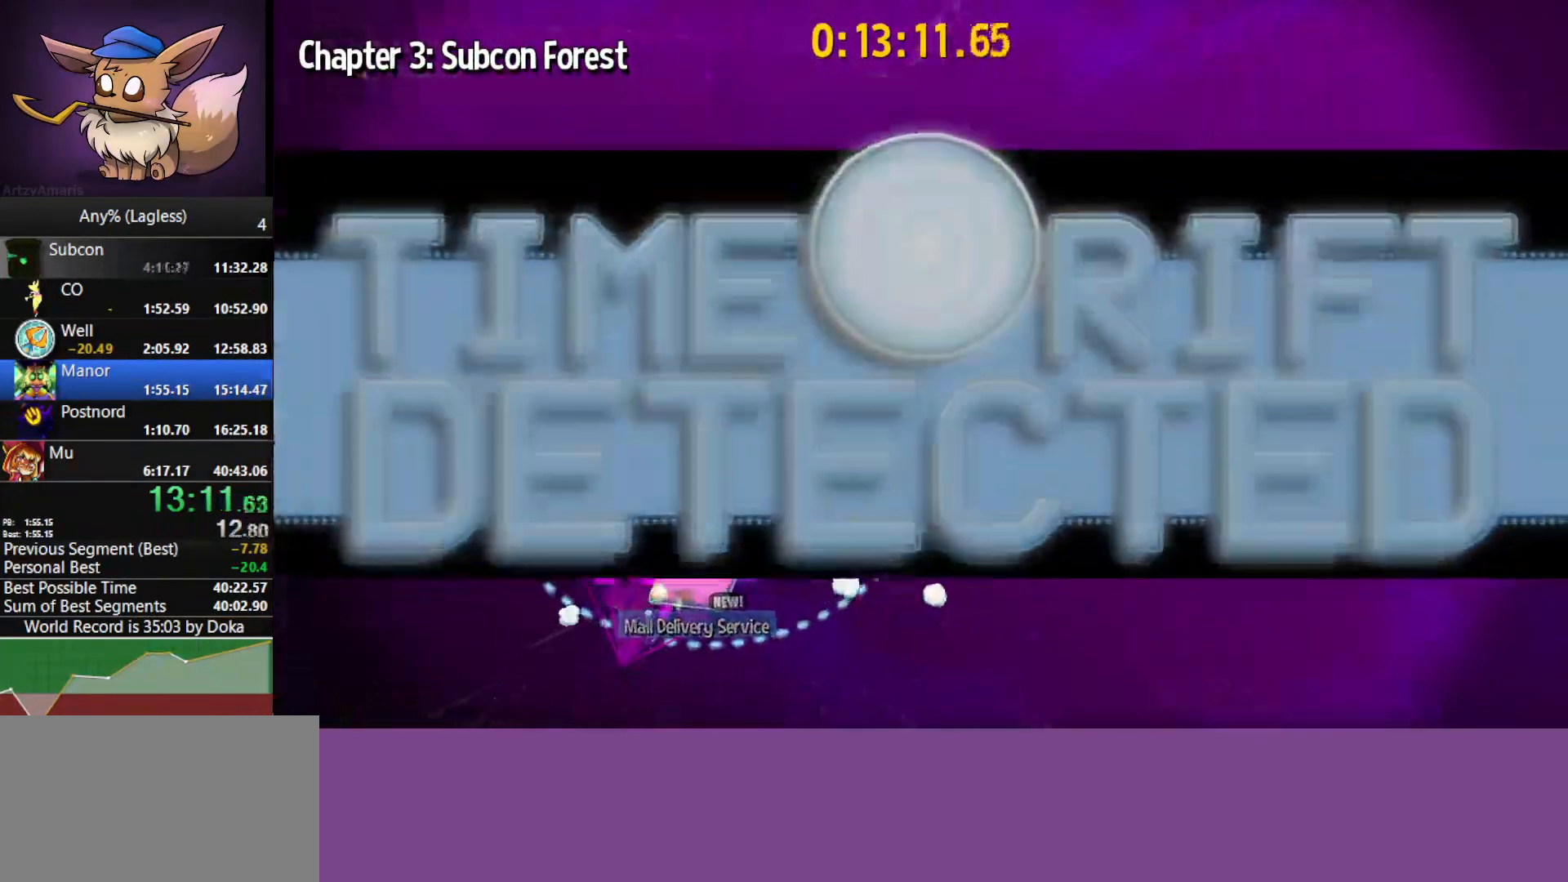
{"keys": [], "mouse": ["left"], "mouse_move": "still", "events": []}
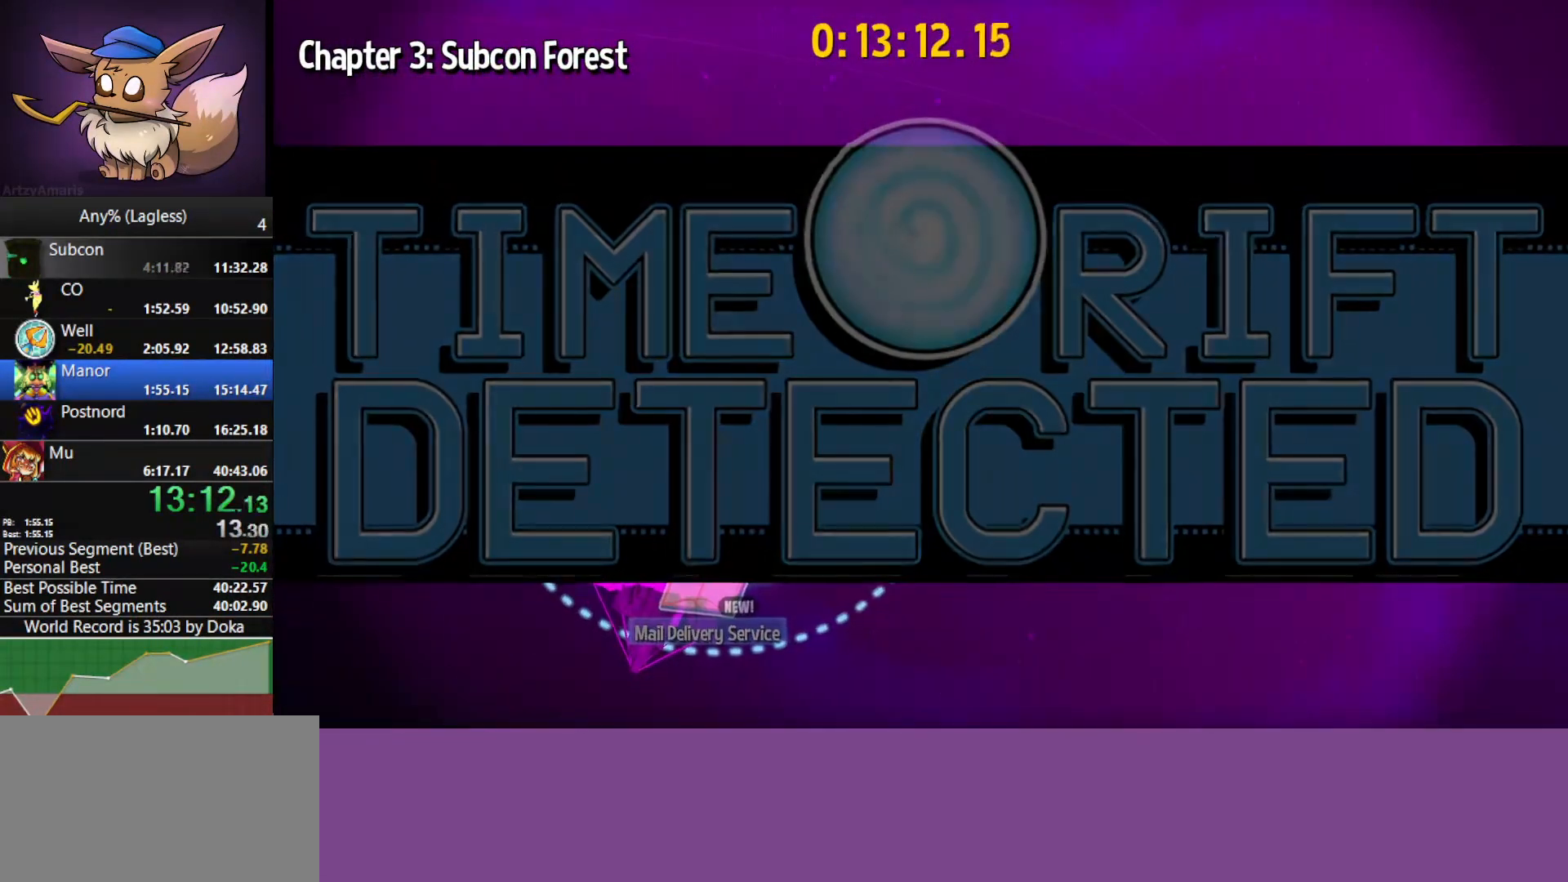
{"keys": [], "mouse": [], "mouse_move": "still", "events": [[483, "mouse_left", "up"]]}
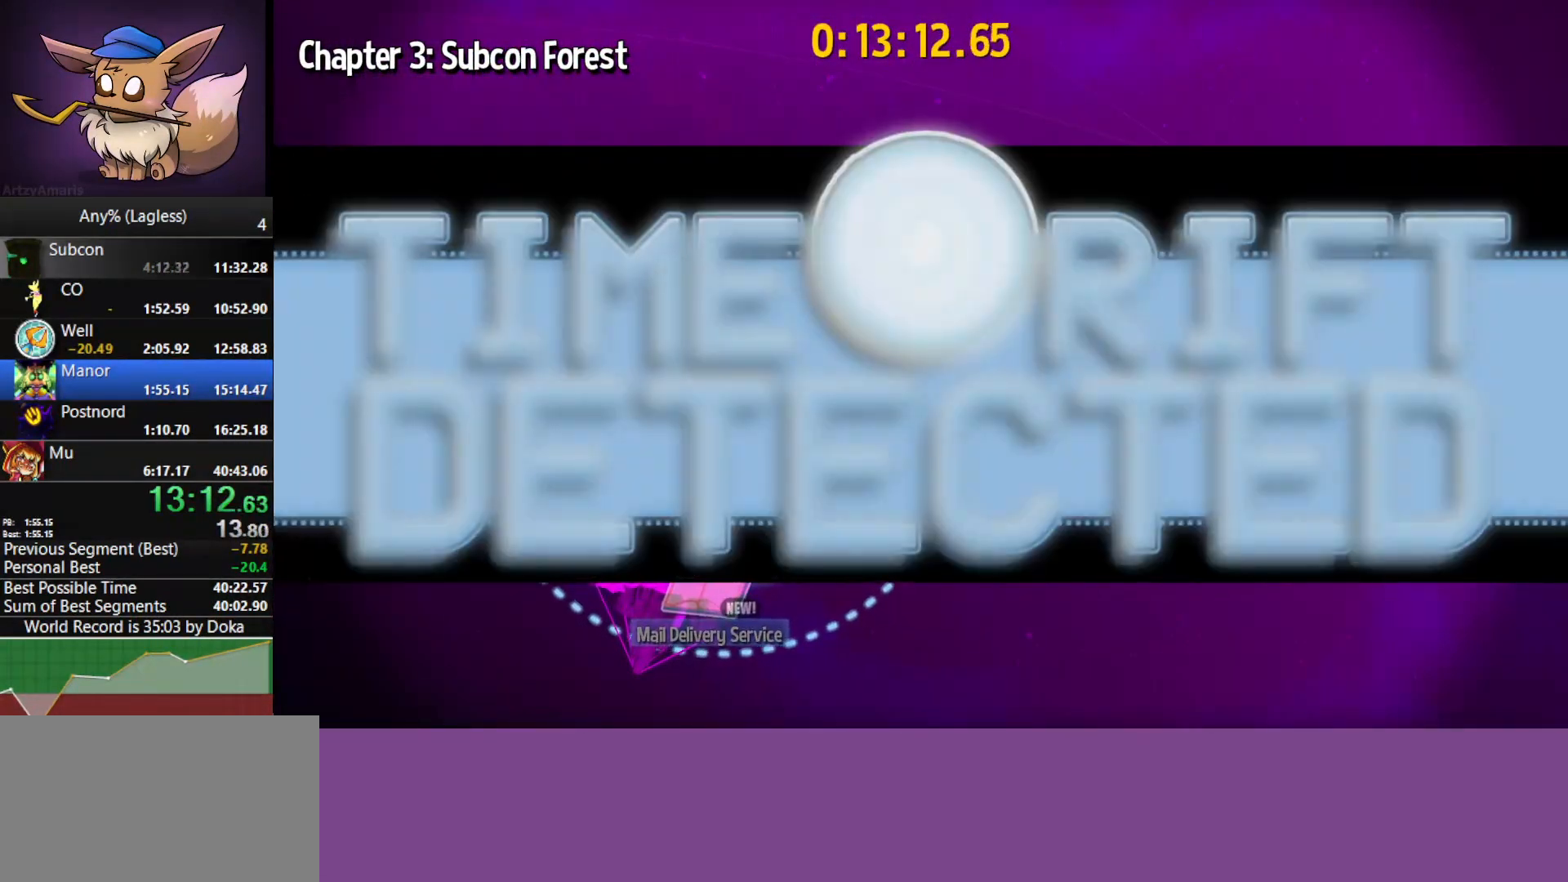
{"keys": [], "mouse": [], "mouse_move": "still", "events": []}
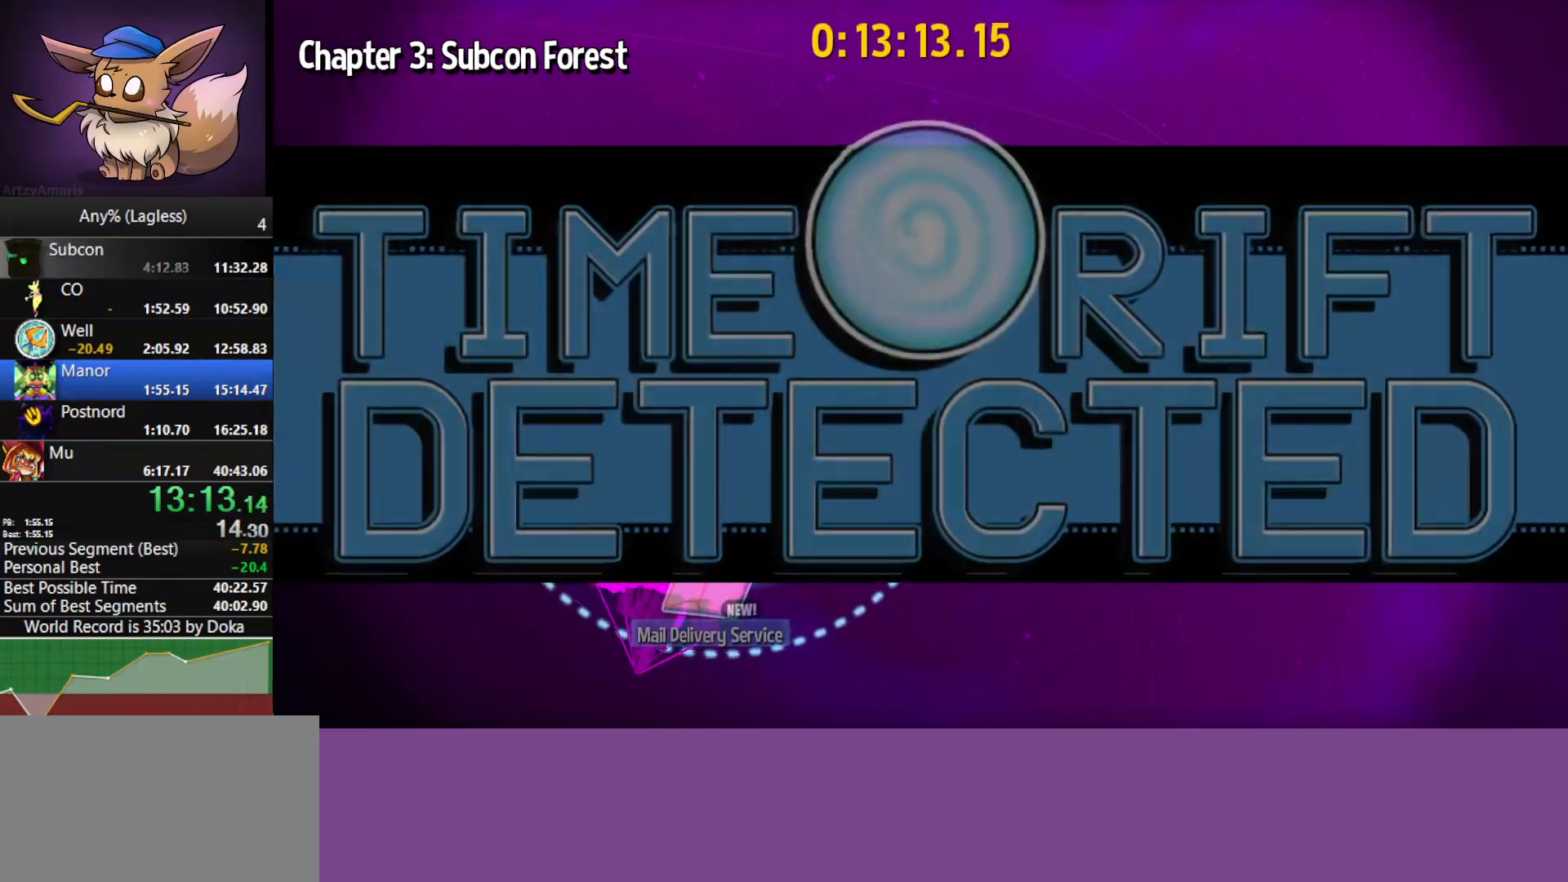
{"keys": [], "mouse": [], "mouse_move": "still", "events": []}
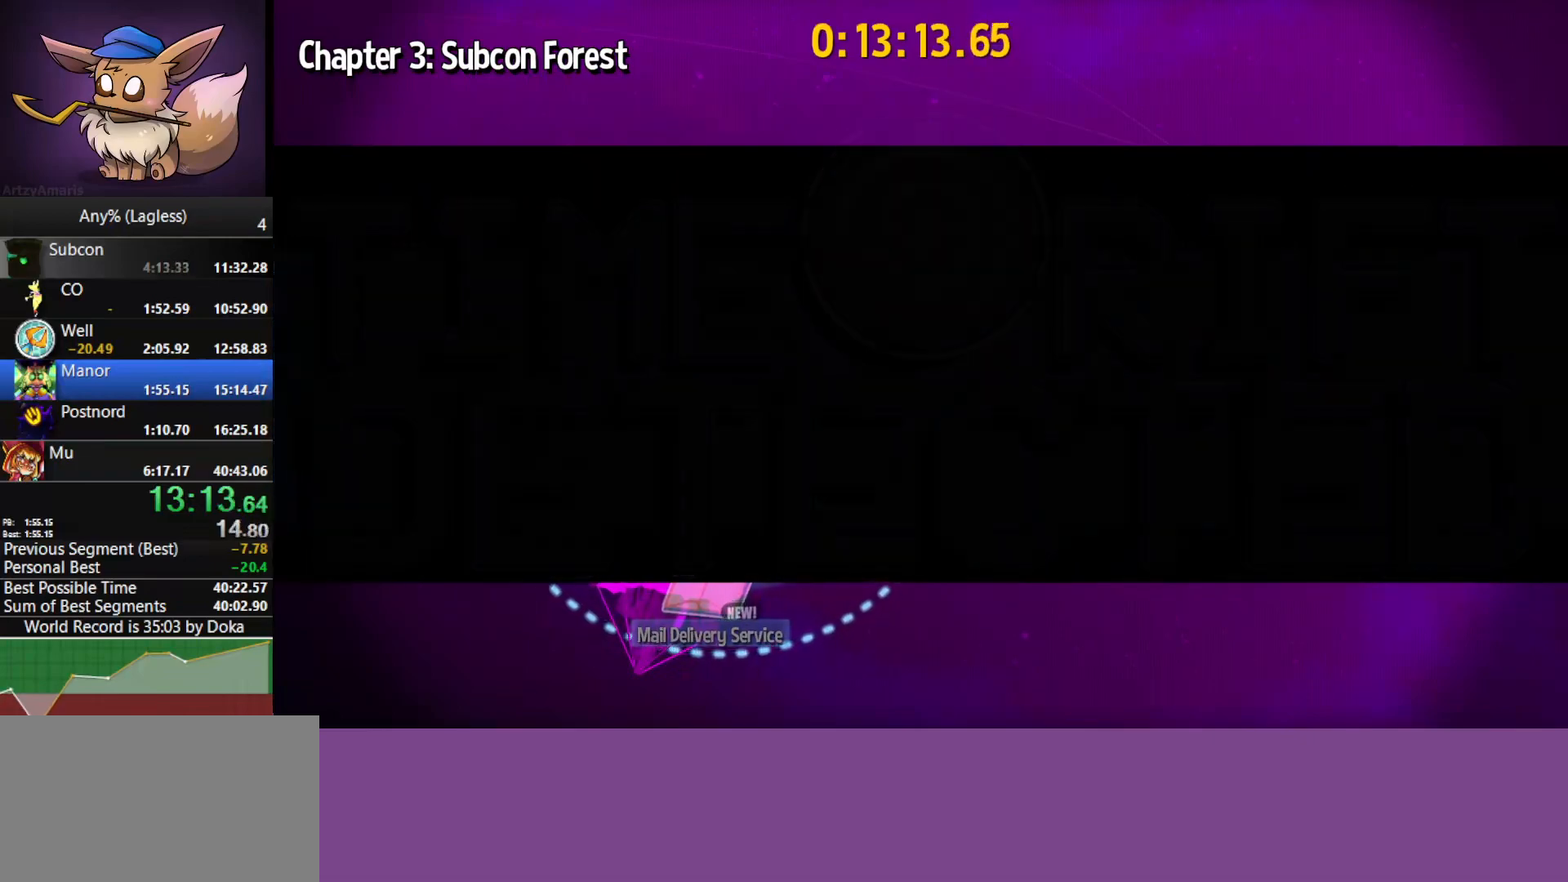
{"keys": [], "mouse": [], "mouse_move": "still", "events": []}
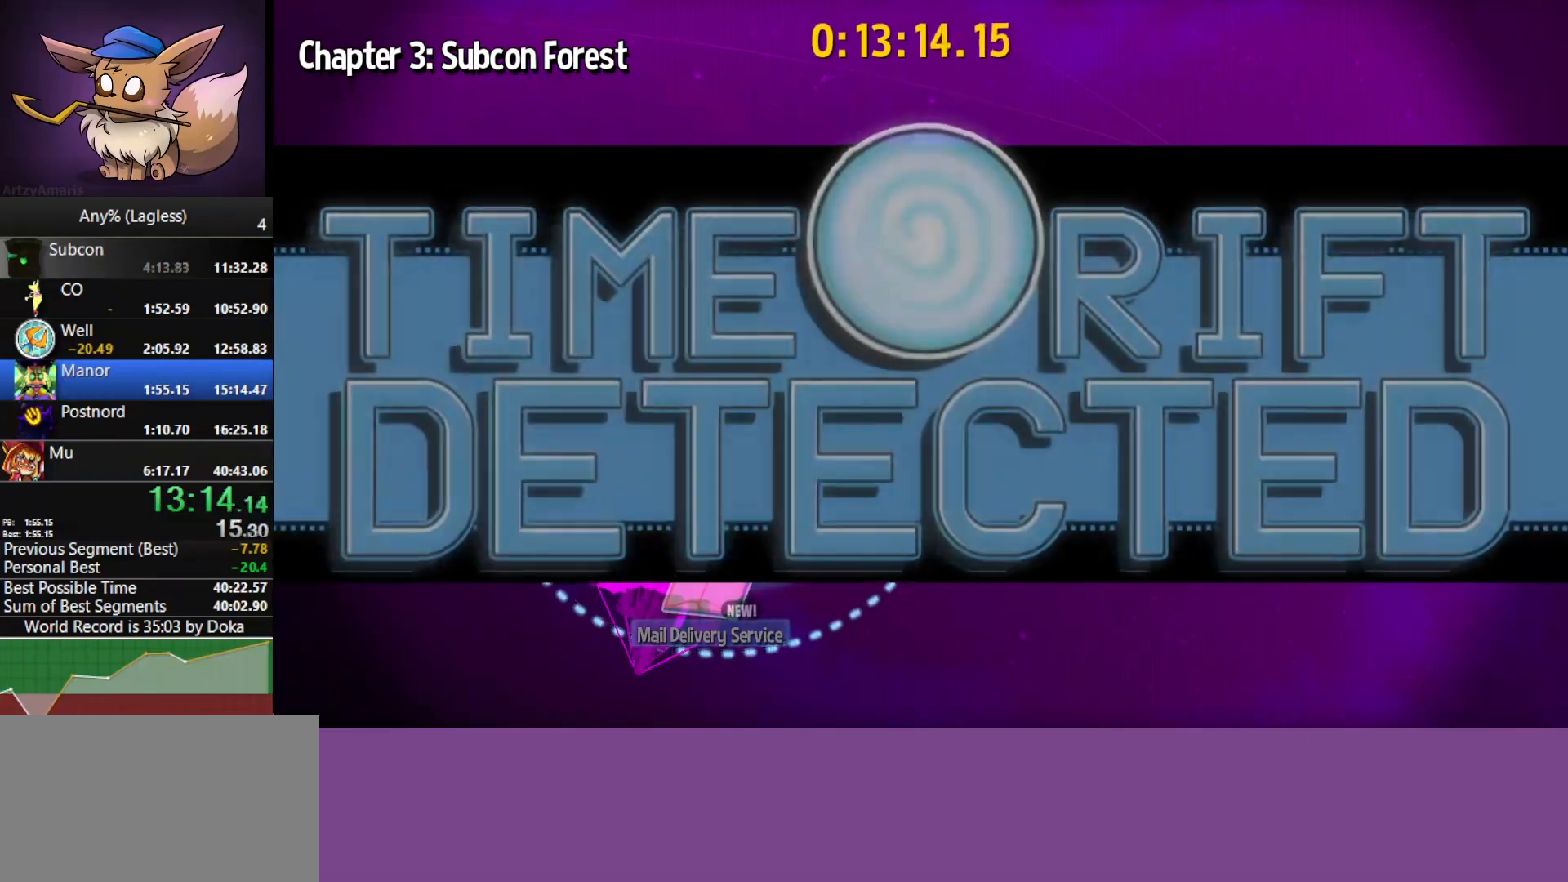
{"keys": [], "mouse": ["left"], "mouse_move": "still", "events": [[117, "mouse_left", "down"]]}
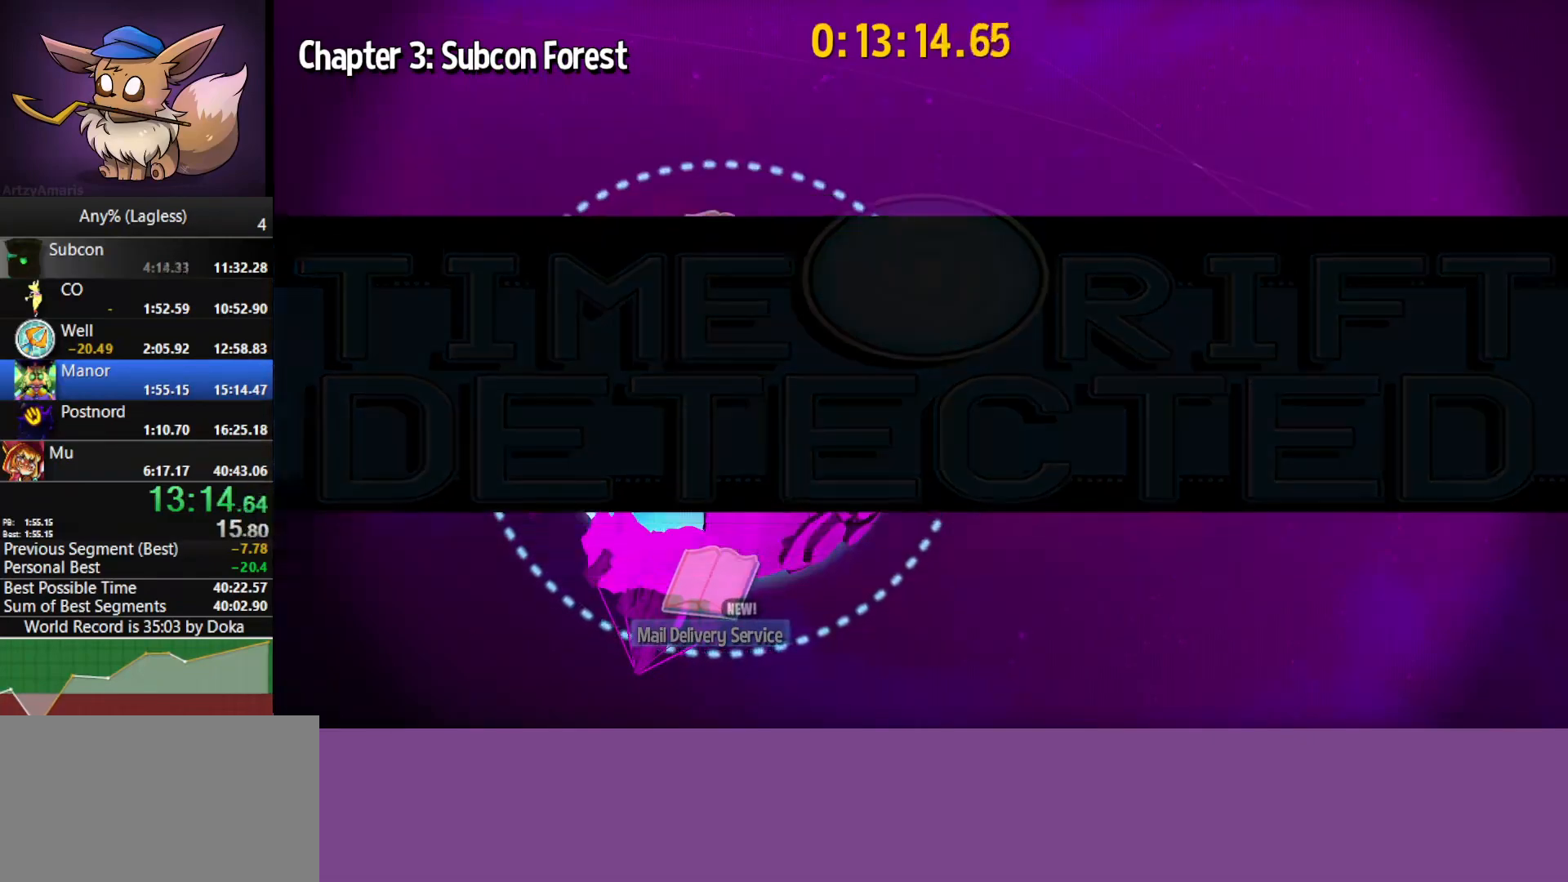
{"keys": [], "mouse": ["left"], "mouse_move": "still", "events": []}
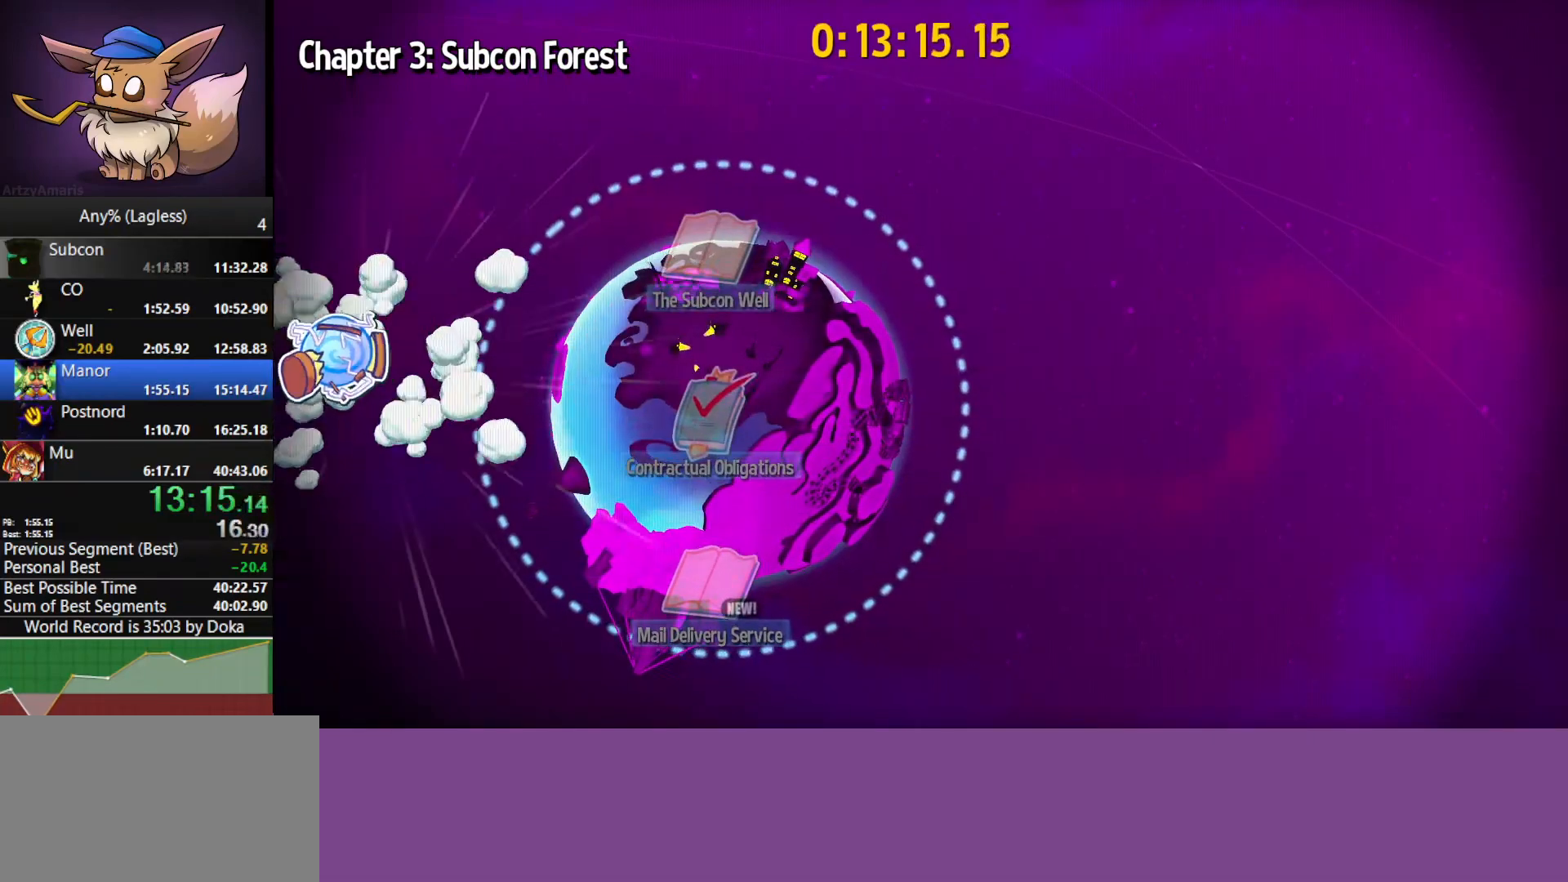
{"keys": [], "mouse": ["left"], "mouse_move": "still", "events": []}
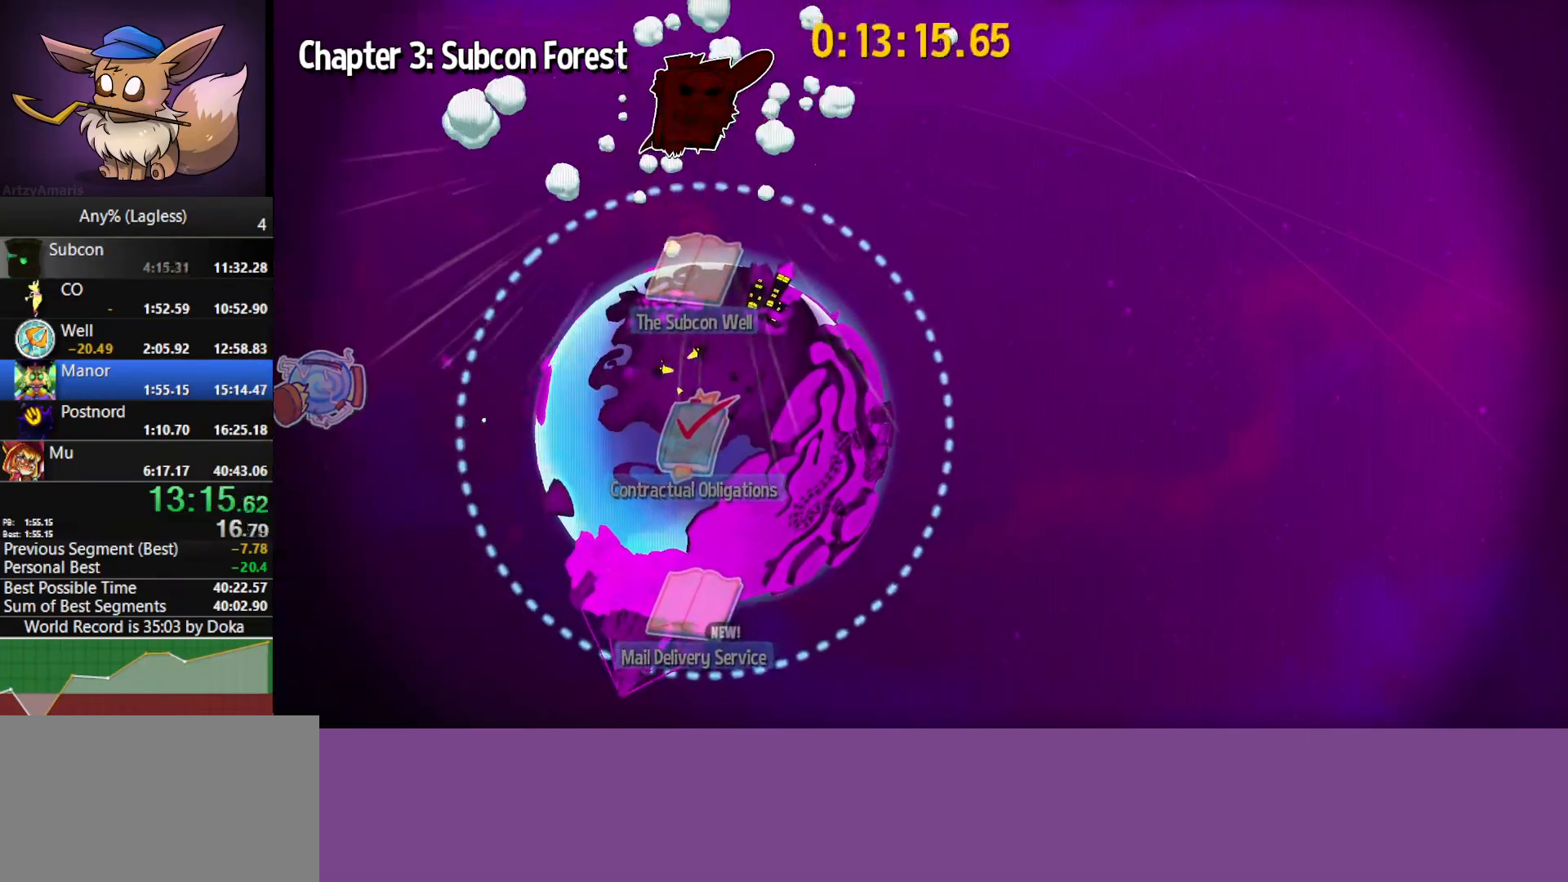
{"keys": [], "mouse": ["left"], "mouse_move": "still", "events": []}
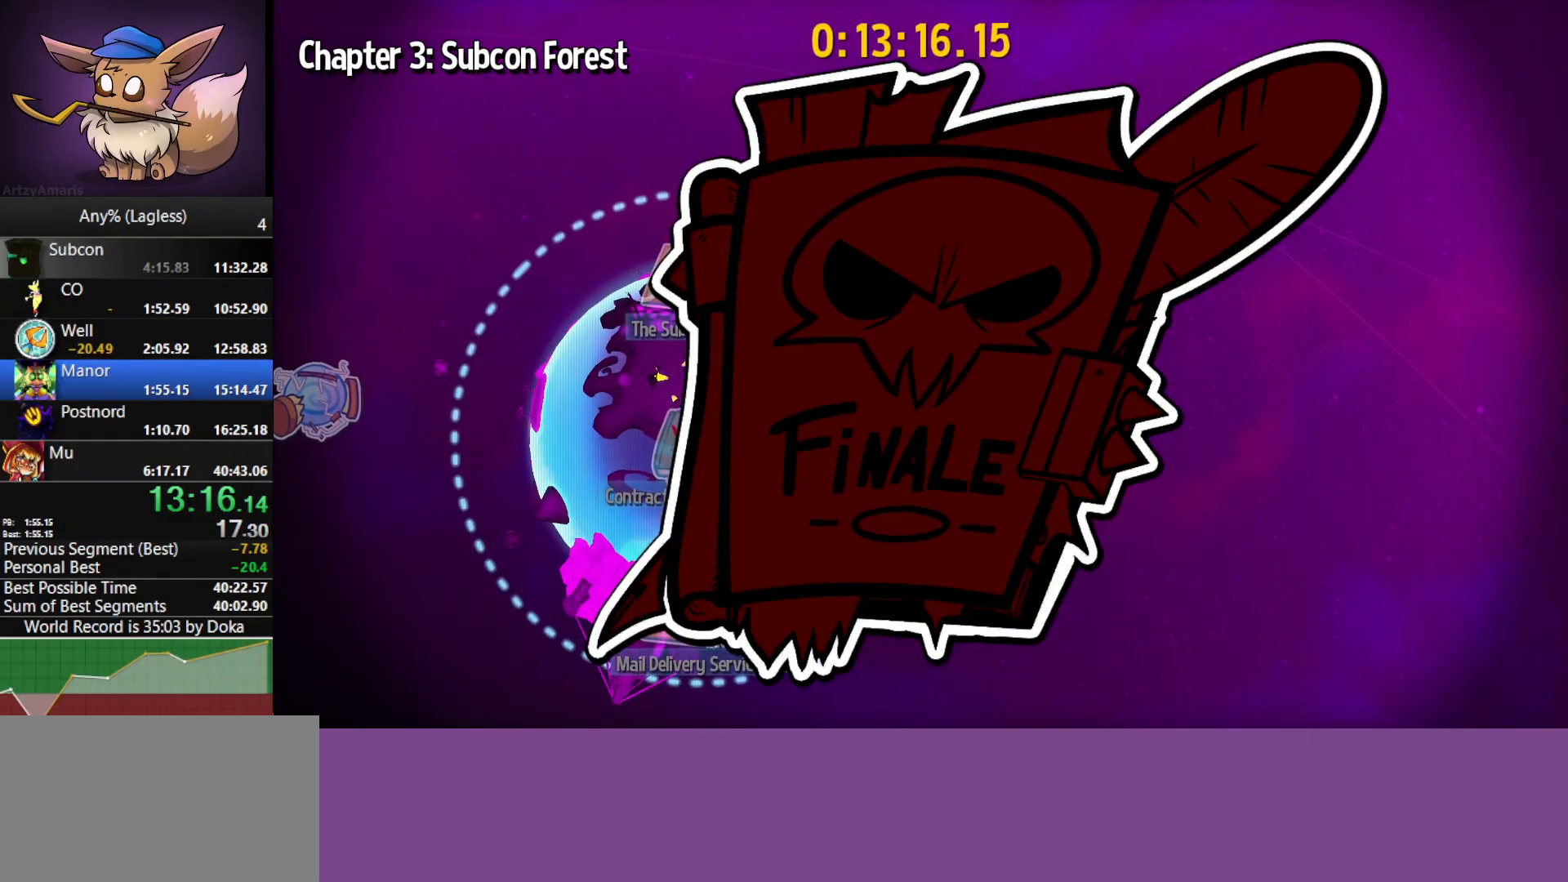
{"keys": [], "mouse": [], "mouse_move": "still", "events": [[133, "mouse_left", "up"]]}
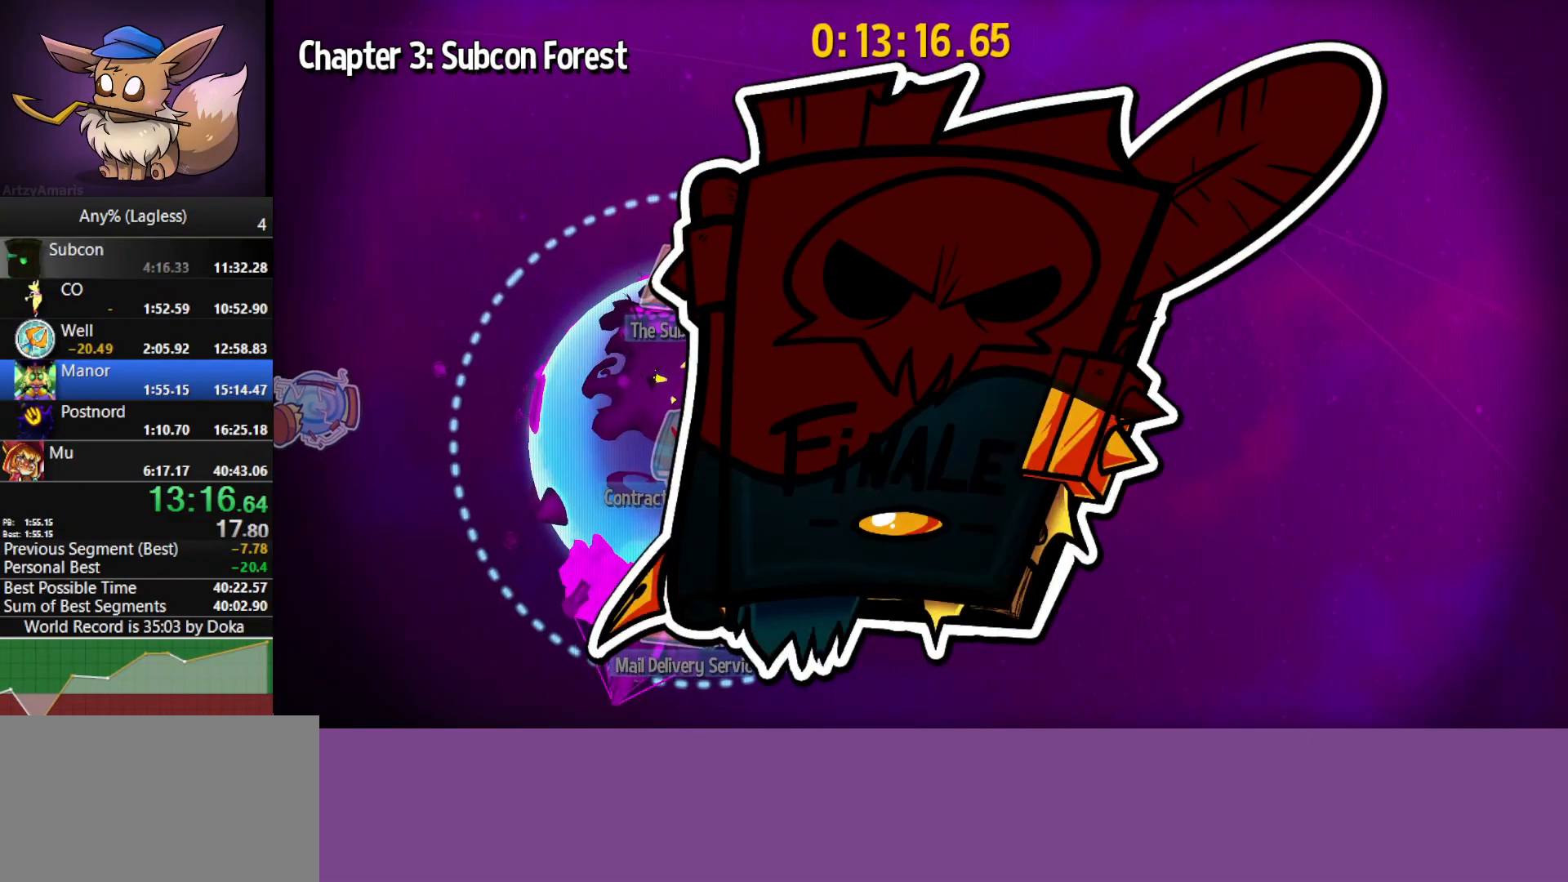
{"keys": [], "mouse": [], "mouse_move": "still", "events": []}
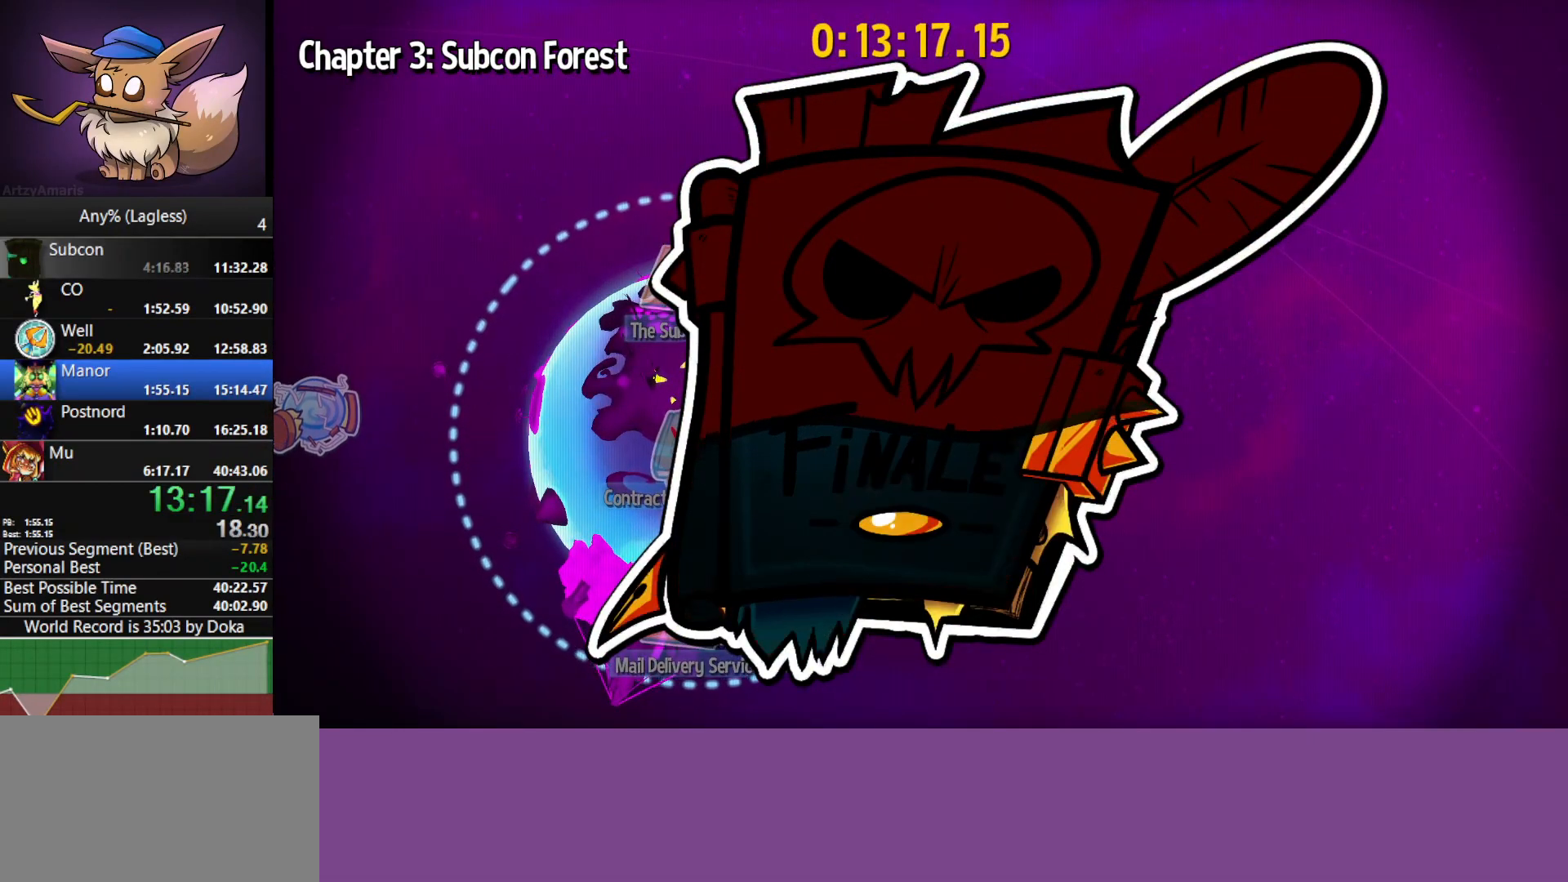
{"keys": [], "mouse": ["left"], "mouse_move": "still", "events": [[450, "mouse_left", "down"]]}
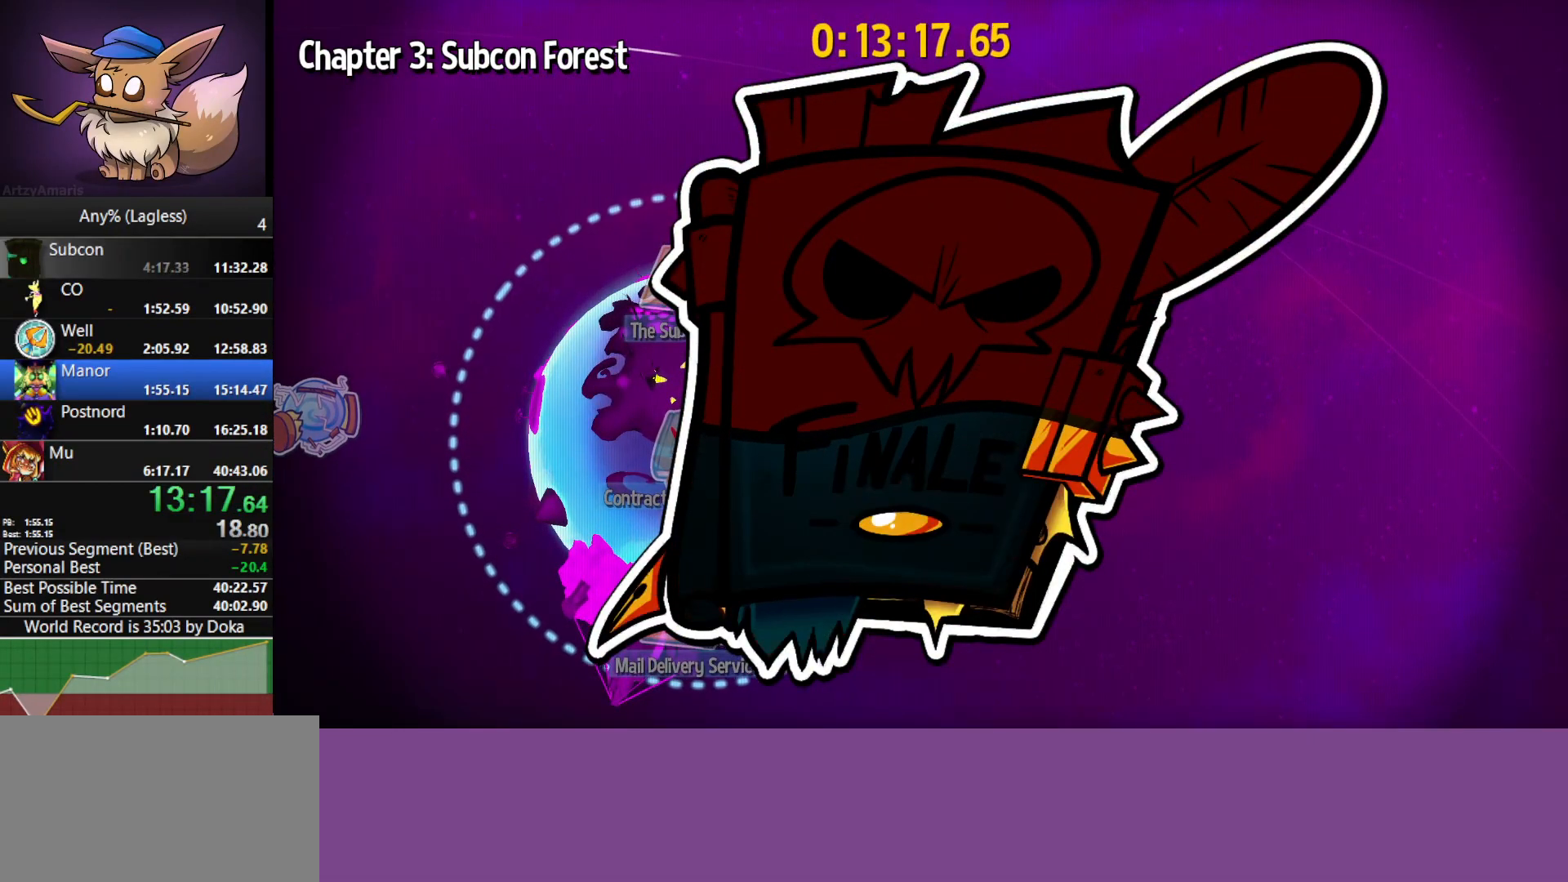
{"keys": [], "mouse": ["left"], "mouse_move": "still", "events": []}
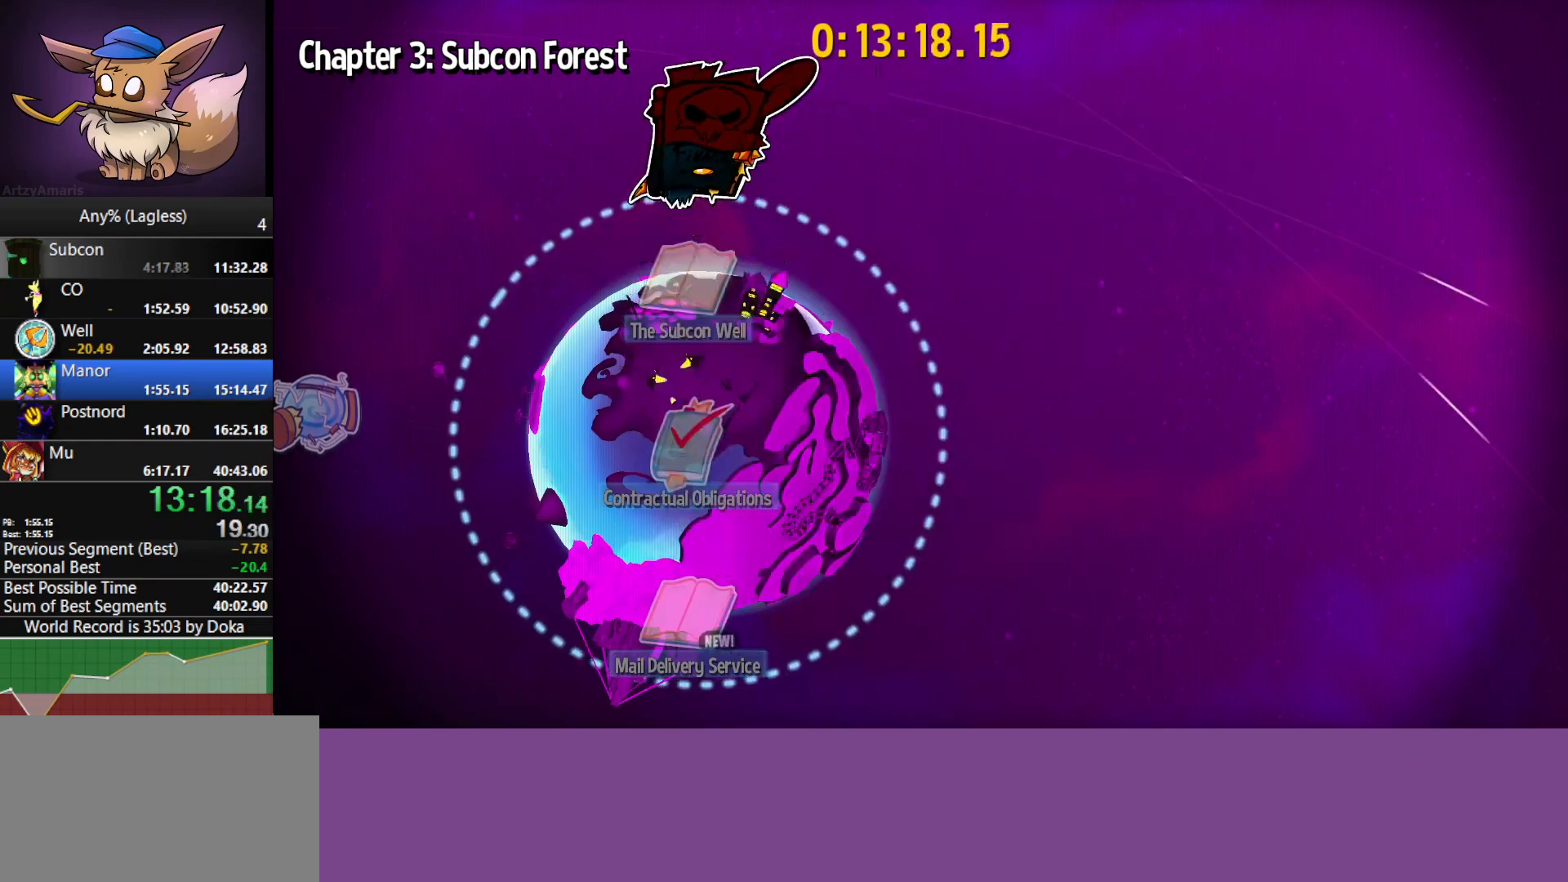
{"keys": [], "mouse": ["left"], "mouse_move": "still", "events": []}
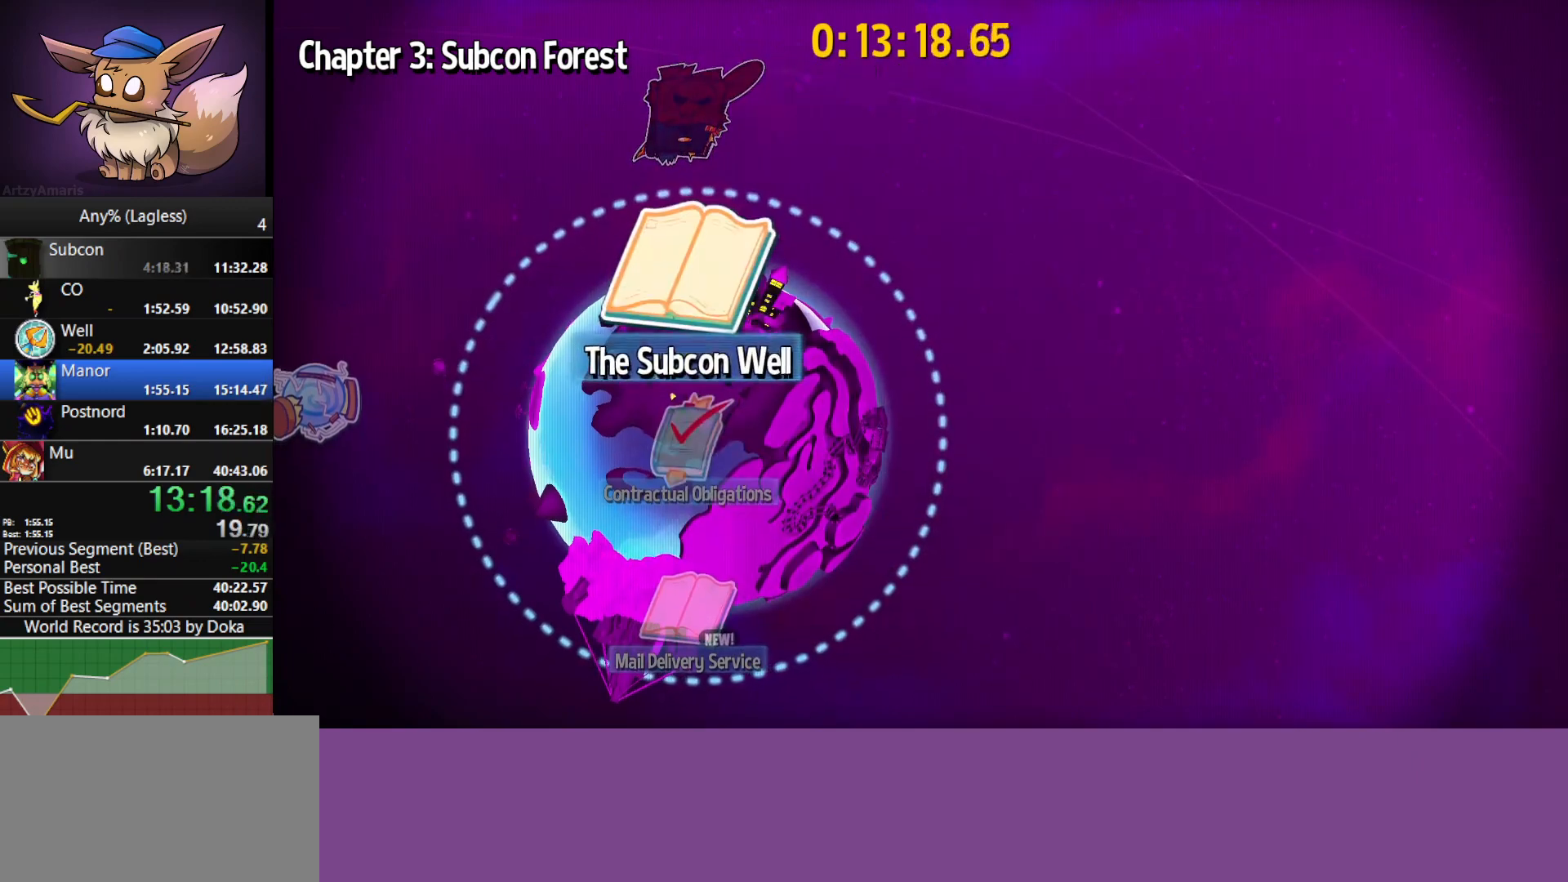
{"keys": [], "mouse": [], "mouse_move": "still", "events": [[350, "mouse_left", "up"], [400, "mouse_left", "down"], [500, "mouse_left", "up"]]}
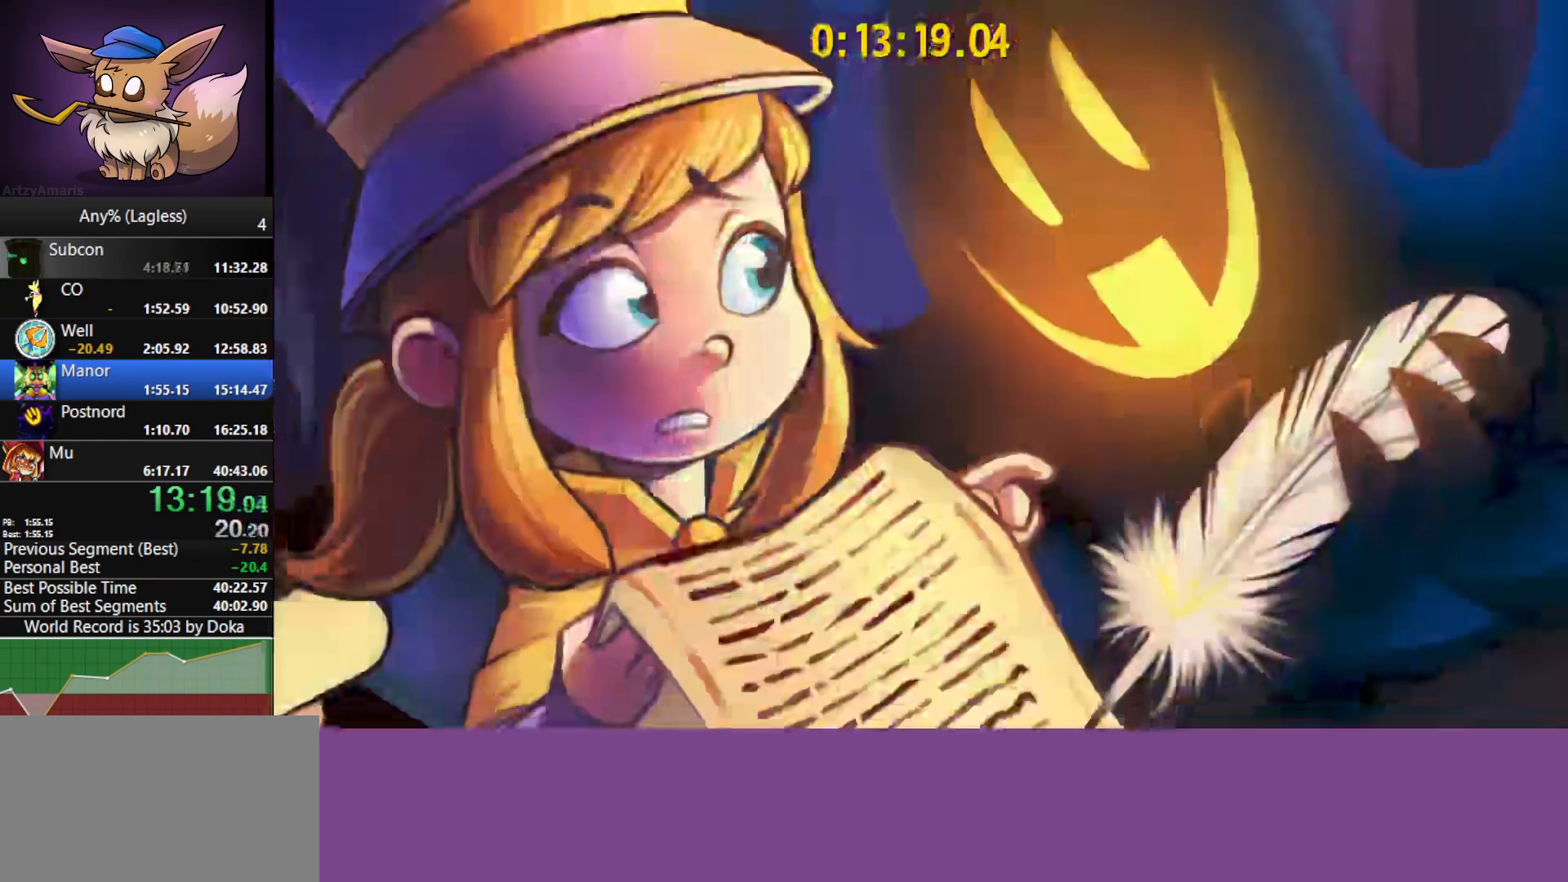
{"keys": [], "mouse": [], "mouse_move": "right", "events": [[83, "mouse_left", "down"], [133, "mouse_left", "up"]]}
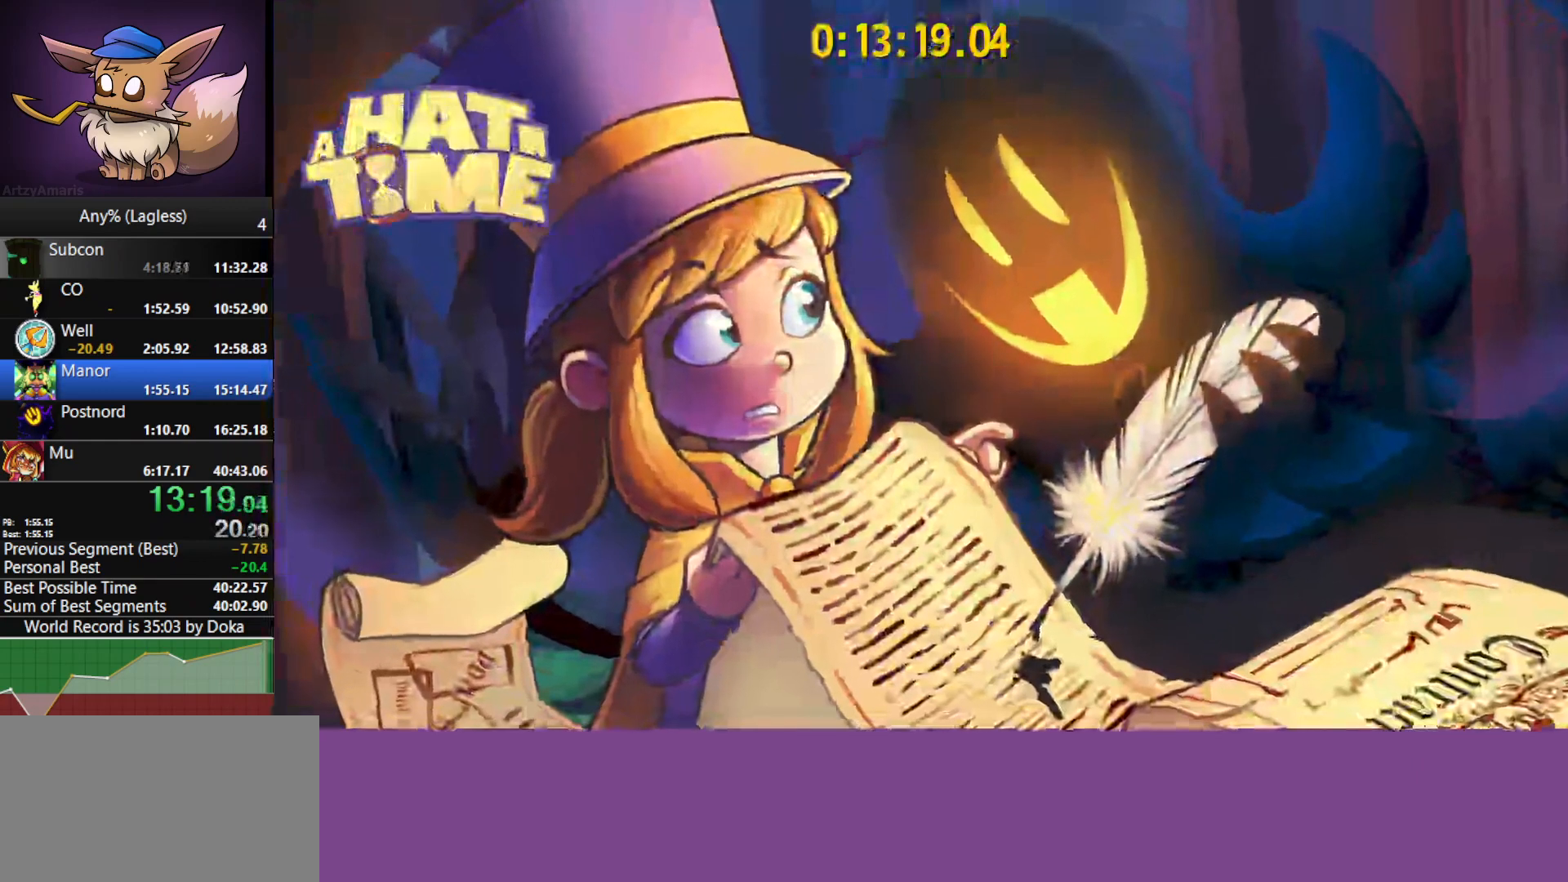
{"keys": ["a", "w"], "mouse": [], "mouse_move": "still", "events": [[100, "a", "down"], [100, "w", "down"]]}
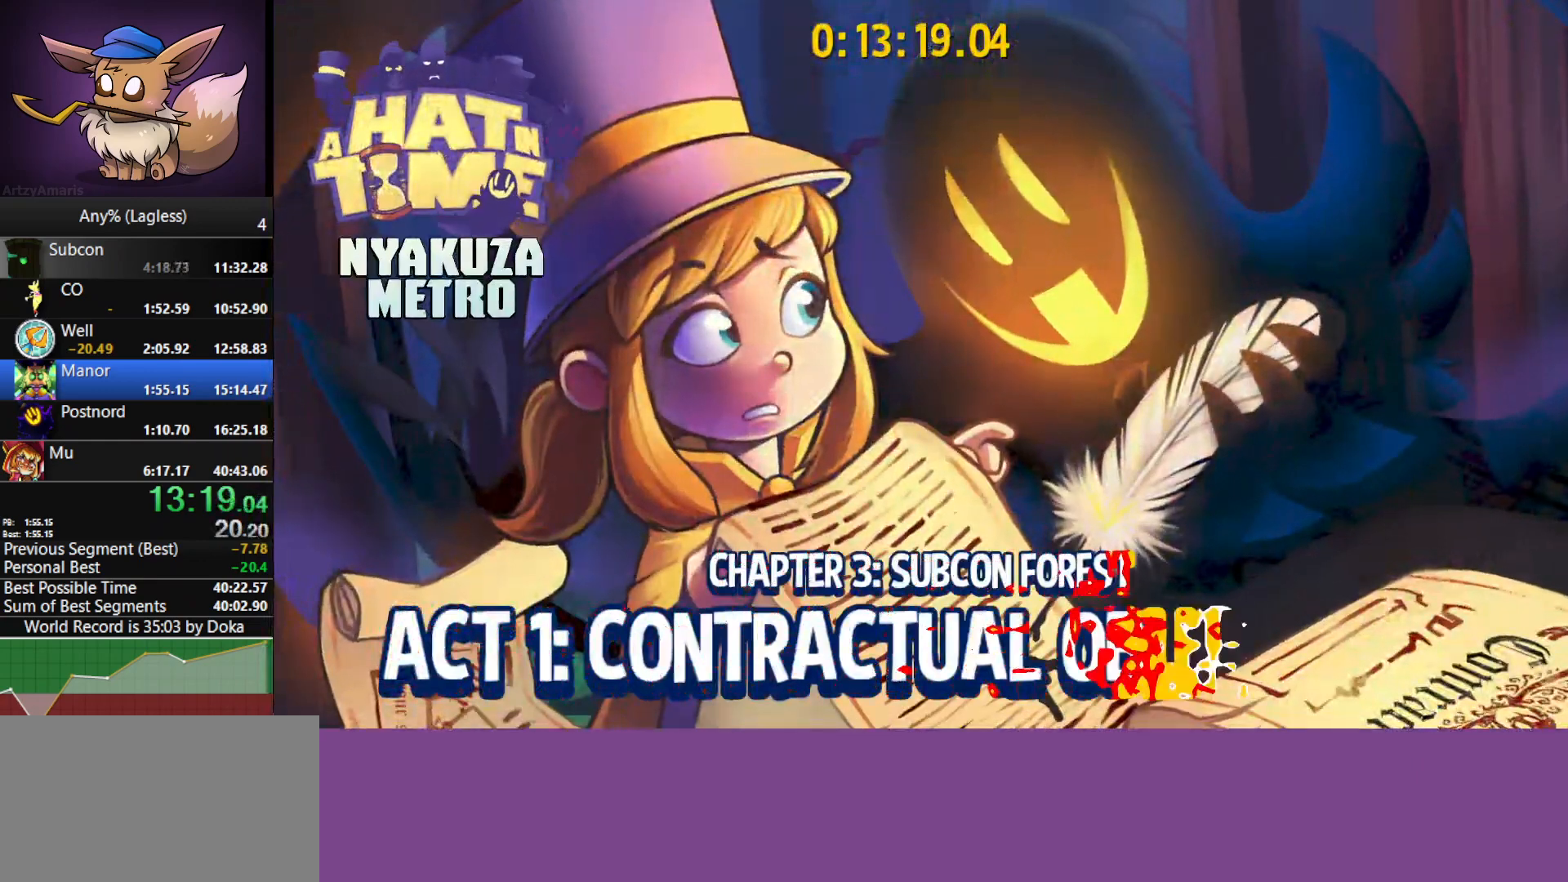
{"keys": ["a", "w"], "mouse": [], "mouse_move": "still", "events": []}
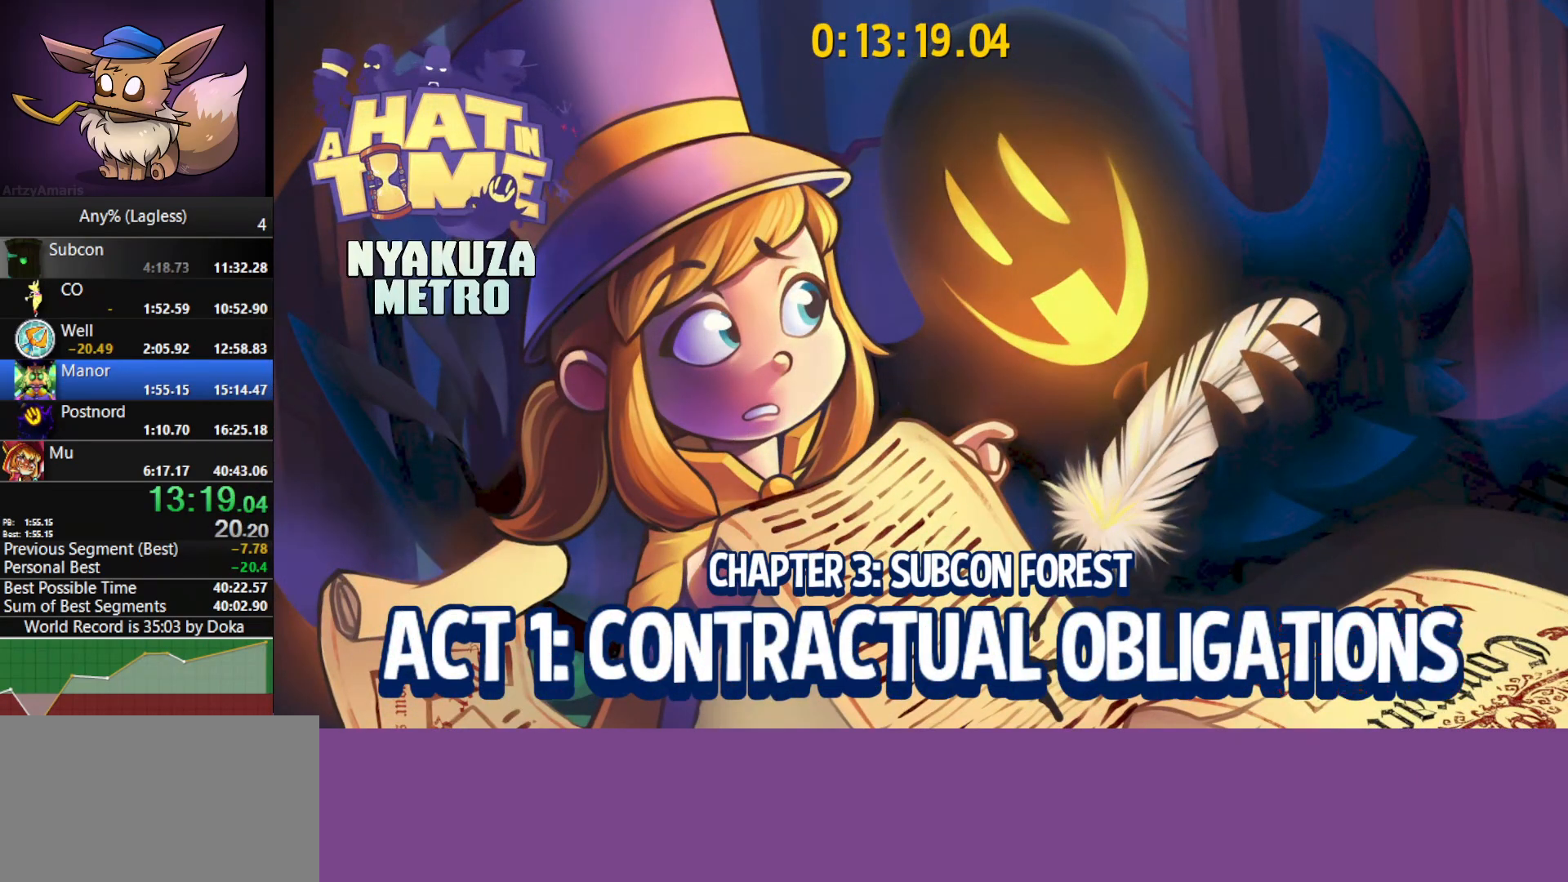
{"keys": ["a", "w"], "mouse": [], "mouse_move": "still", "events": []}